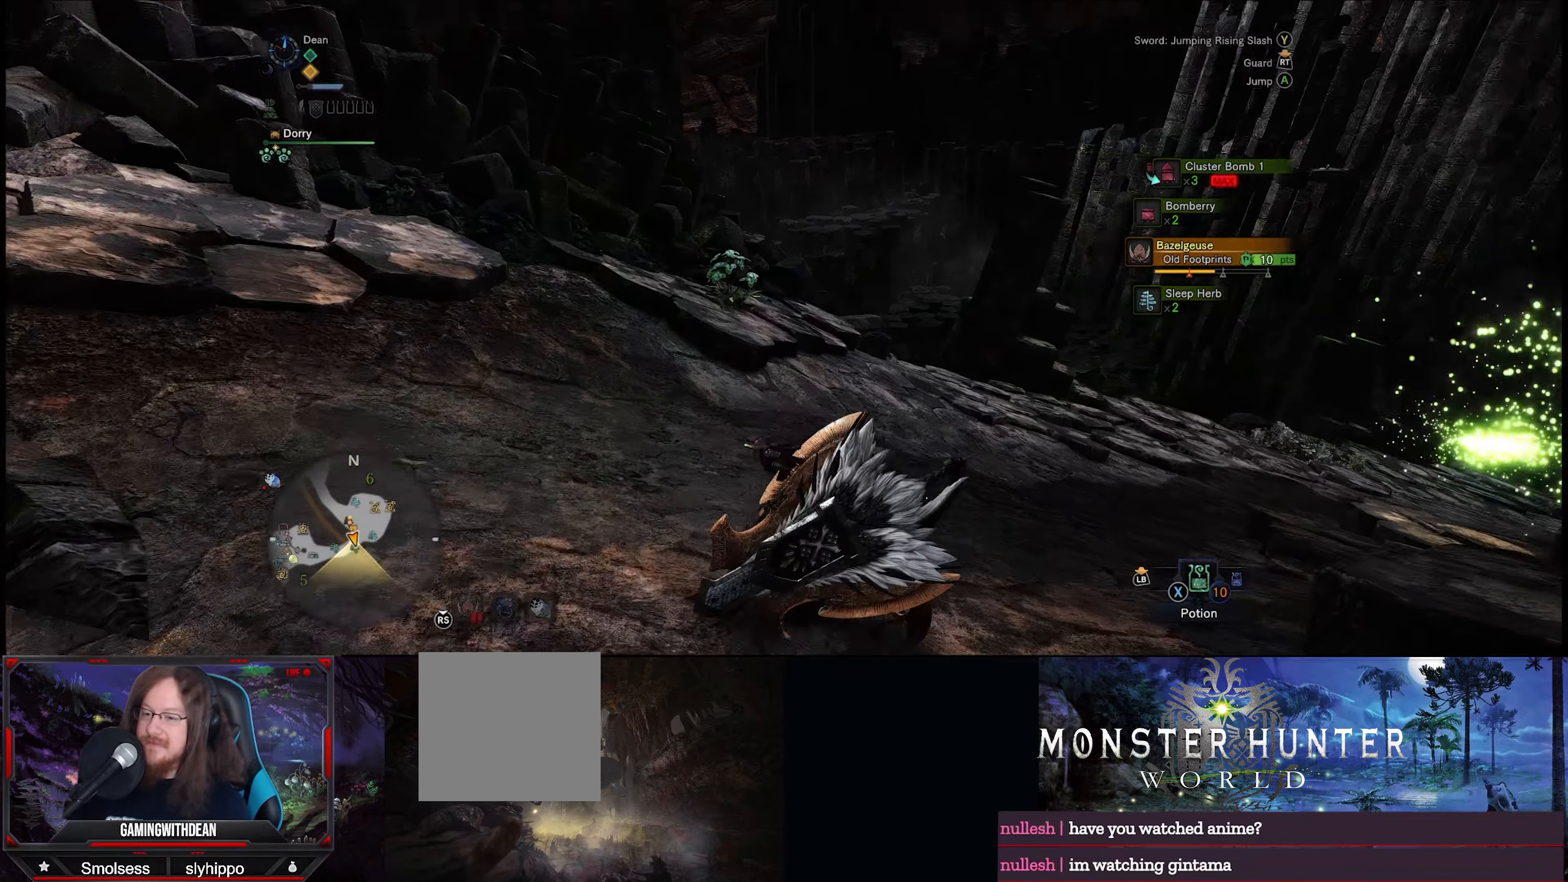
Gameplay with a controller (Xbox layout); each line is a JSON object with the inputs held at the frame after it. "events" lists button and stick changes between this image and that frame as [ms after this image, input, new state], when the widget could be followed in between. Not read: L3 R3.
{"buttons": ["R1"], "left_stick": "up", "right_stick": "center", "events": [[150, "right_stick", "center"]]}
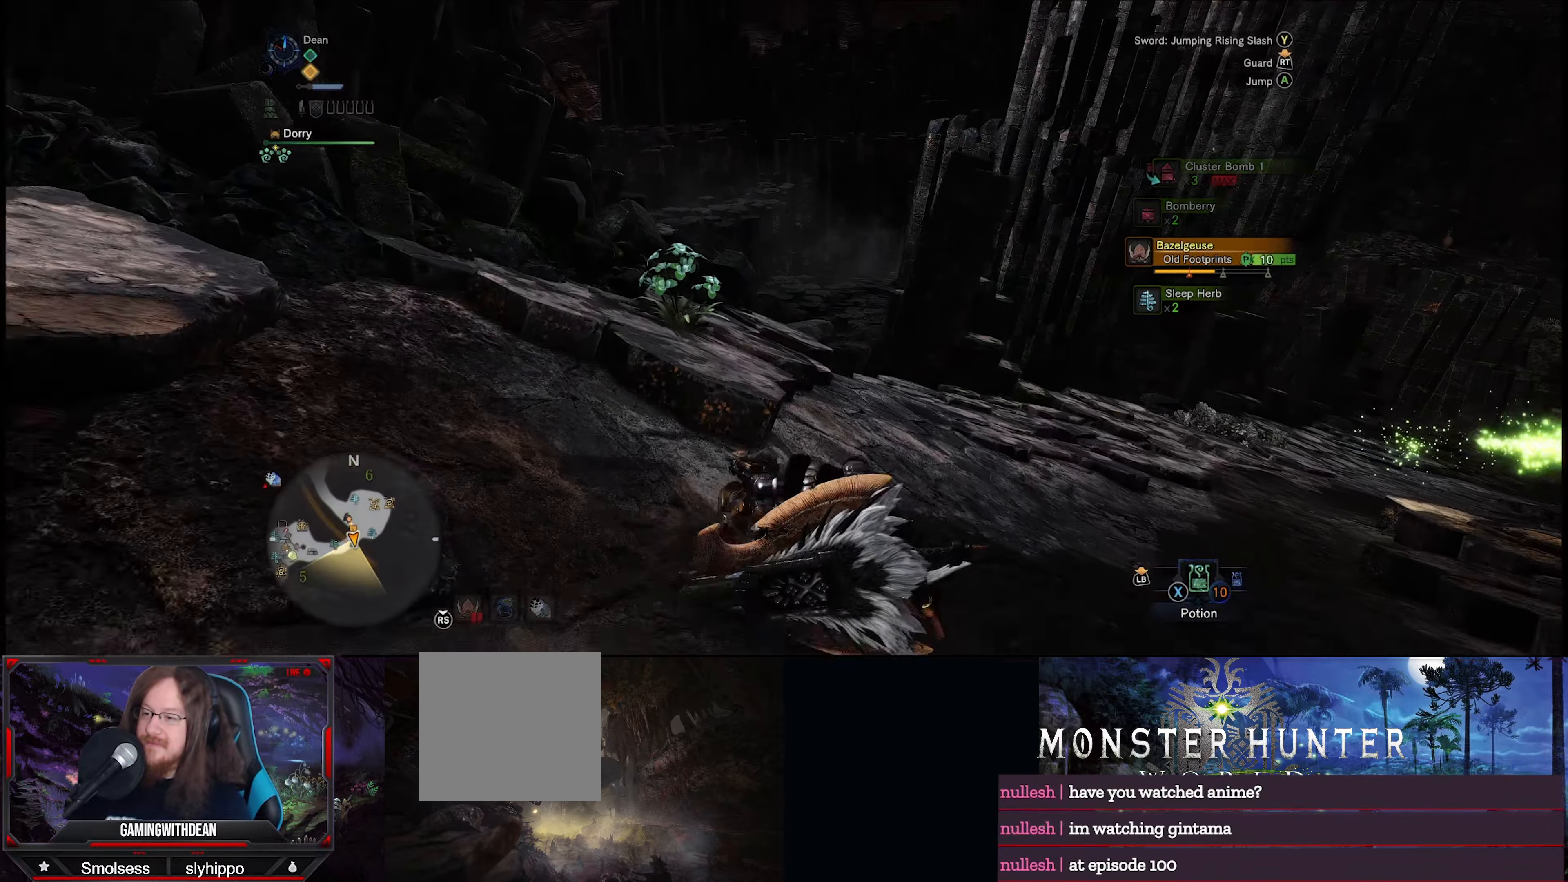
{"buttons": ["B"], "left_stick": "up", "right_stick": "center", "events": [[150, "R1", "up"], [284, "B", "down"], [416, "B", "up"], [450, "B", "down"]]}
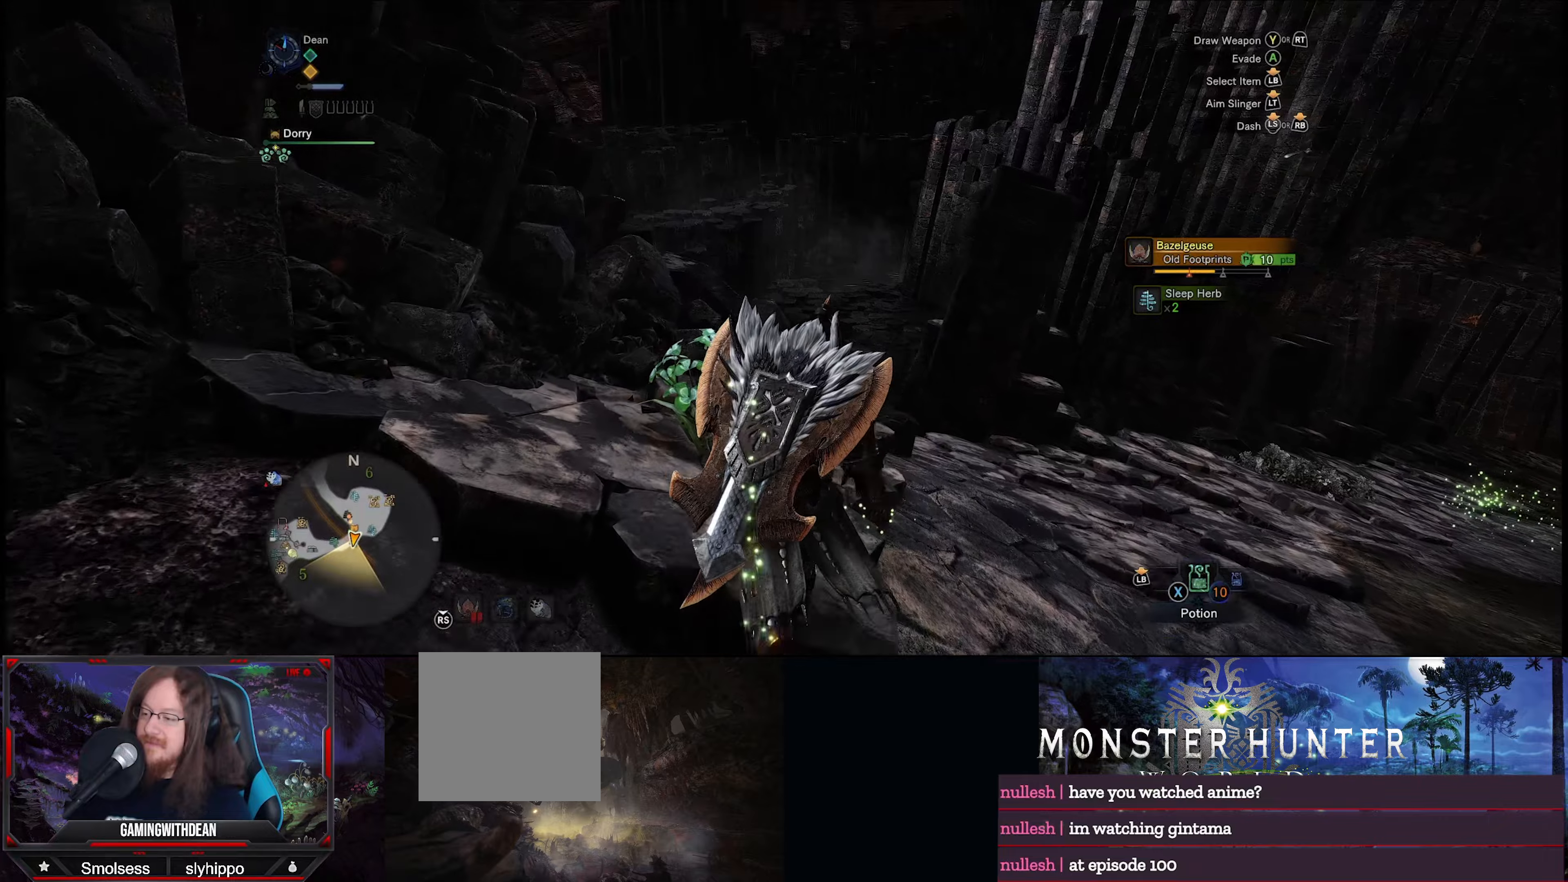
{"buttons": [], "left_stick": "up-right", "right_stick": "center", "events": [[50, "B", "up"], [150, "B", "down"], [200, "left_stick", "up-right"], [266, "B", "up"], [316, "B", "down"], [466, "B", "up"]]}
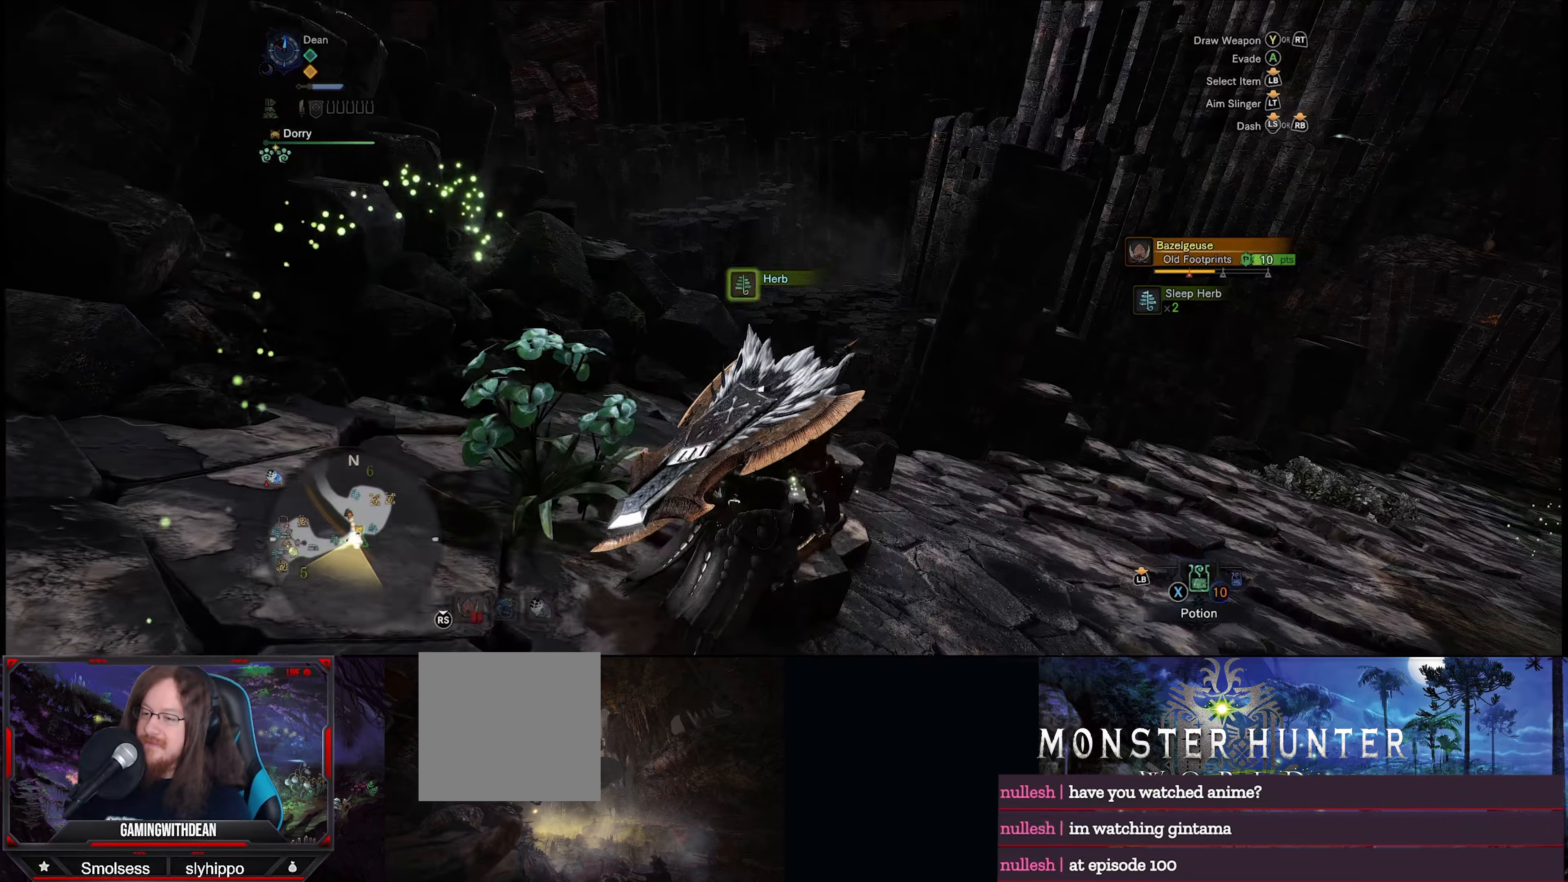
{"buttons": ["R1"], "left_stick": "up-right", "right_stick": "right", "events": [[183, "right_stick", "right"], [433, "R1", "down"]]}
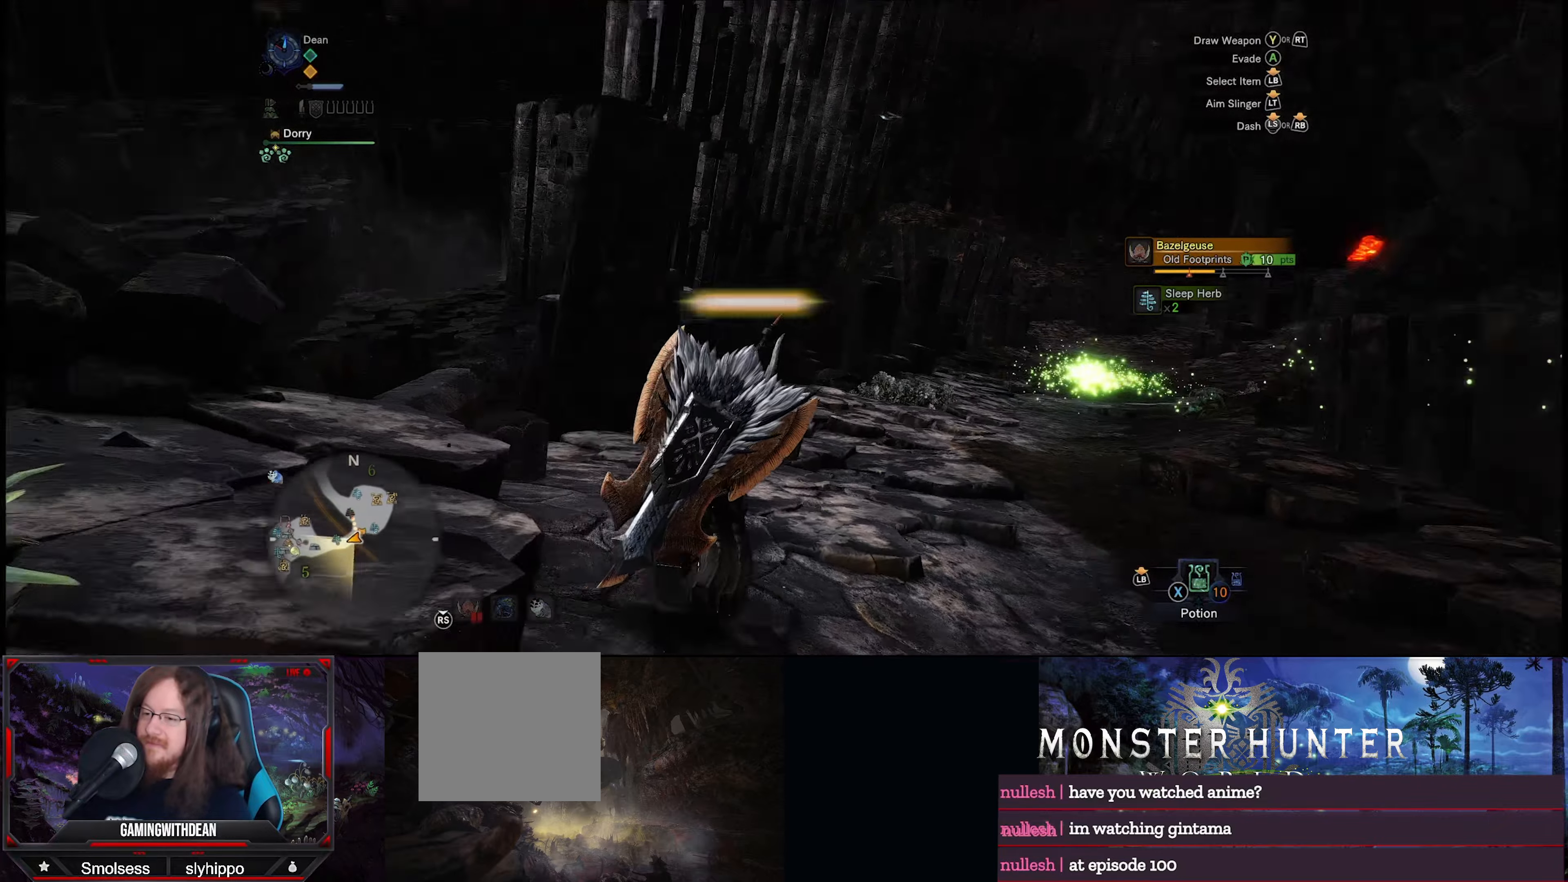
{"buttons": ["R1"], "left_stick": "up", "right_stick": "center", "events": [[50, "left_stick", "up"], [166, "right_stick", "center"]]}
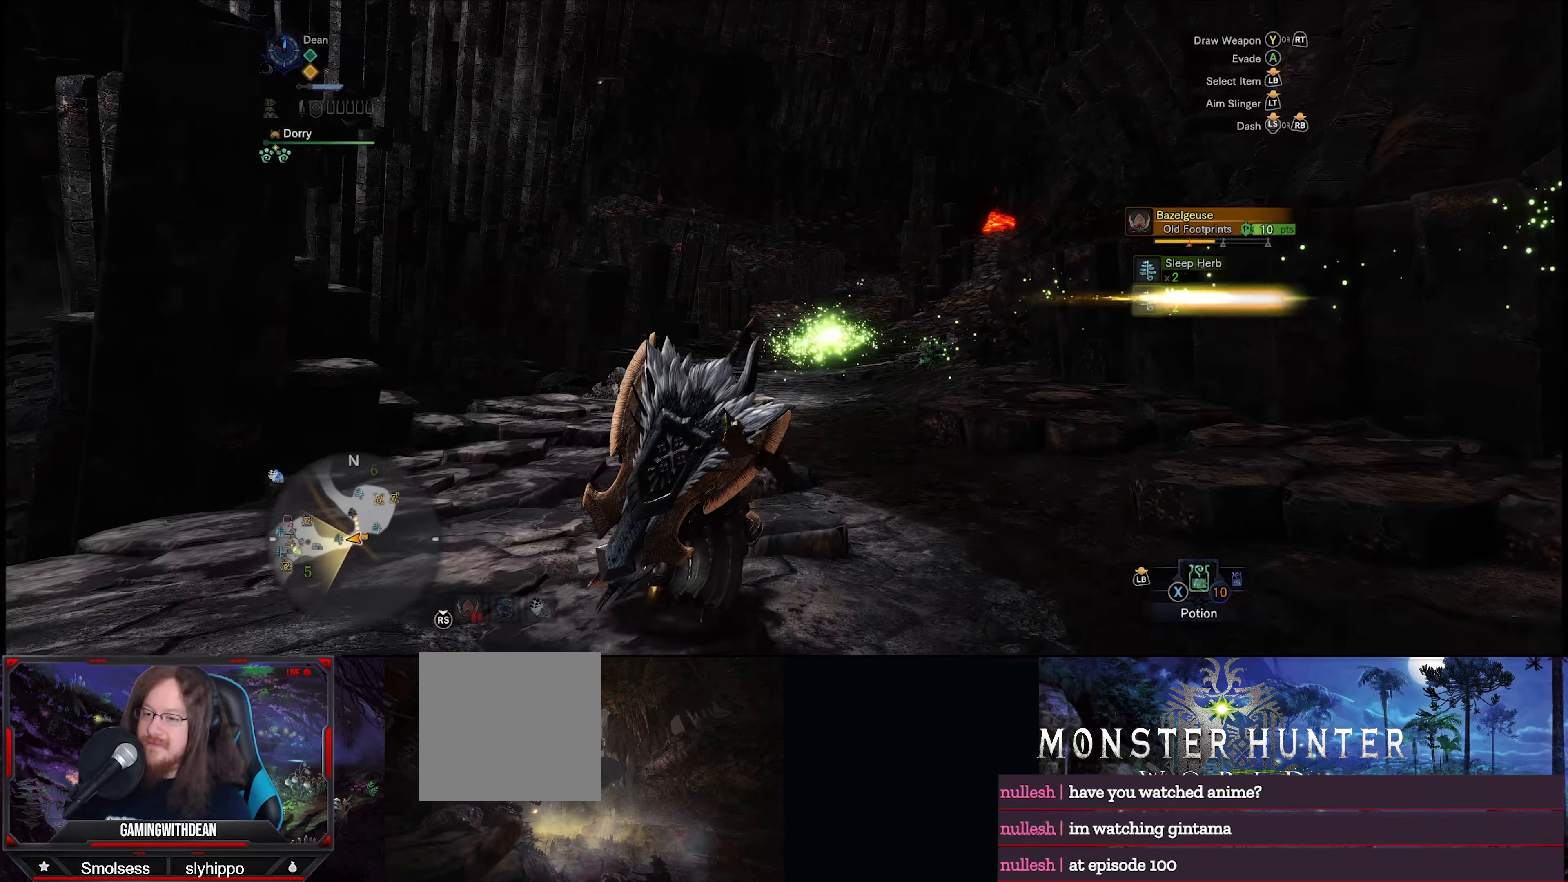
{"buttons": ["R1"], "left_stick": "up", "right_stick": "right", "events": [[183, "right_stick", "right"]]}
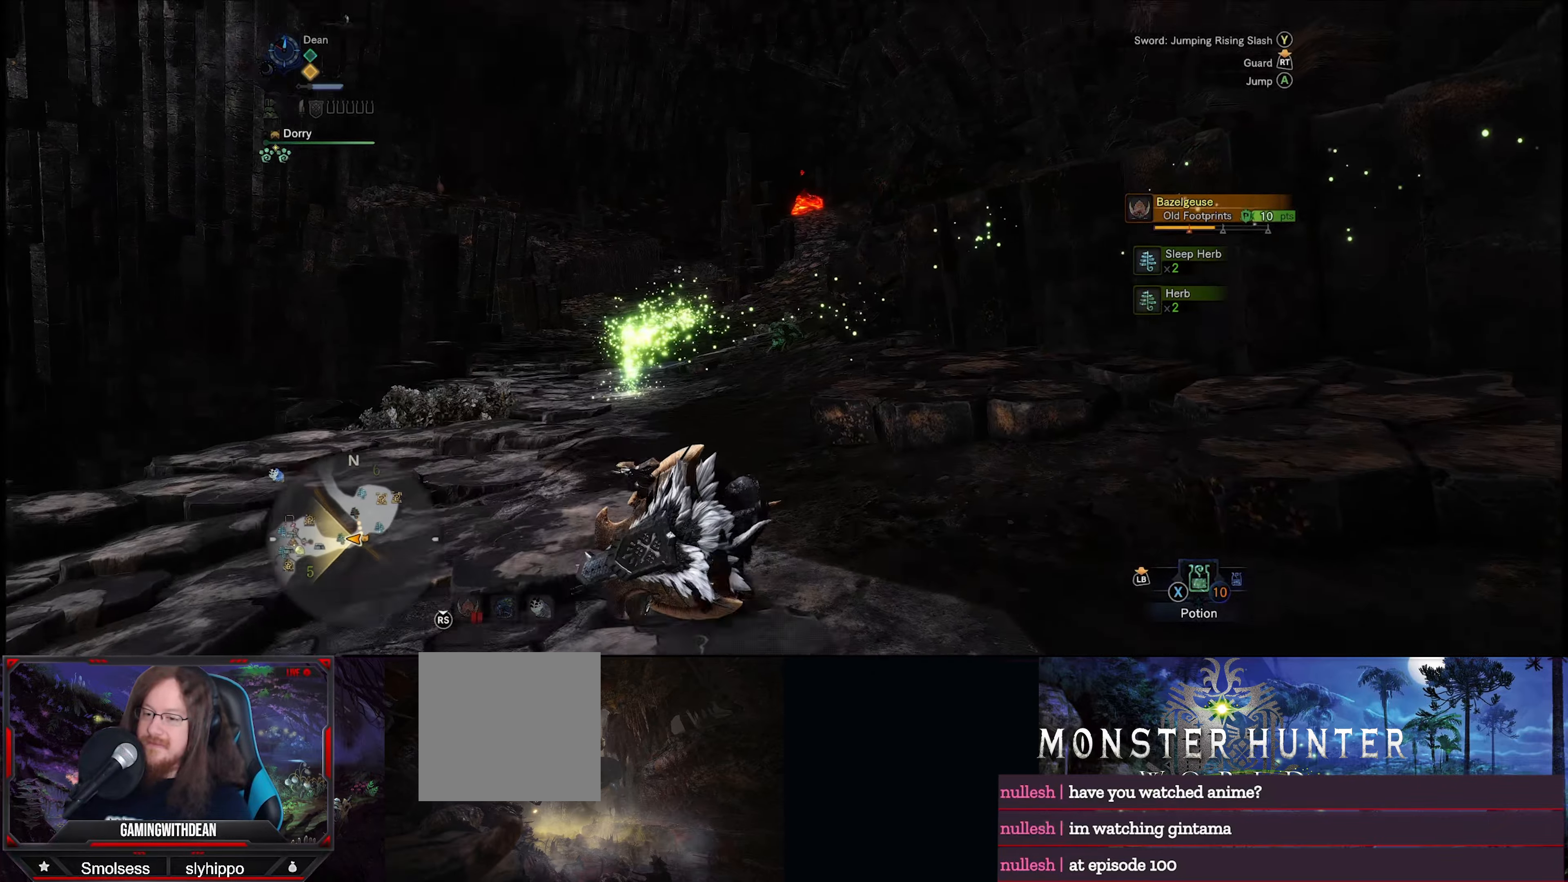
{"buttons": ["R1"], "left_stick": "up", "right_stick": "center", "events": [[33, "right_stick", "center"]]}
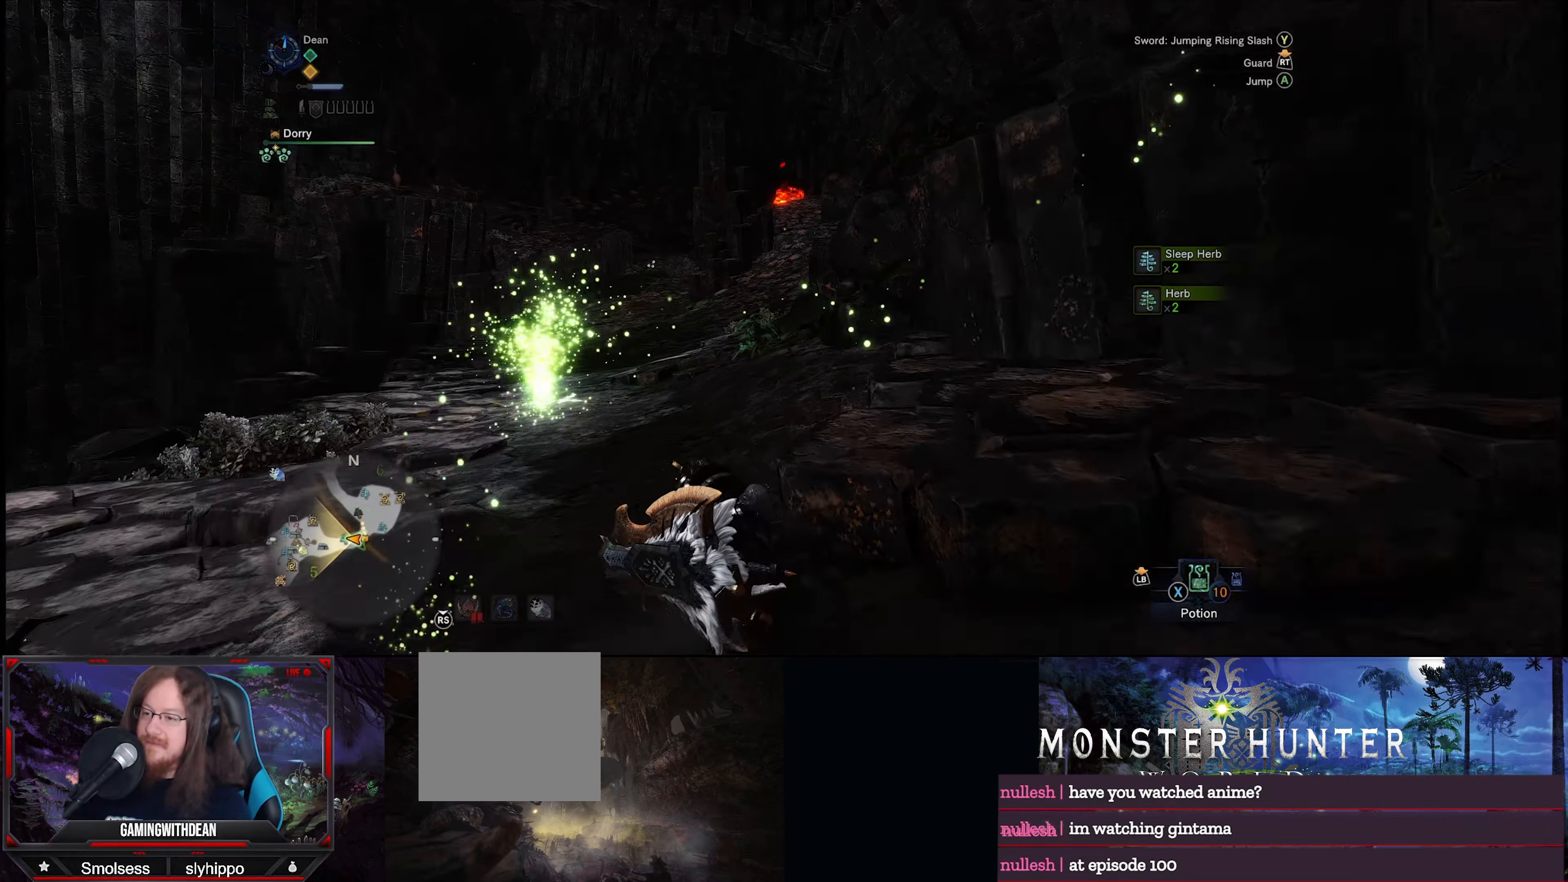
{"buttons": ["R1"], "left_stick": "up", "right_stick": "center", "events": []}
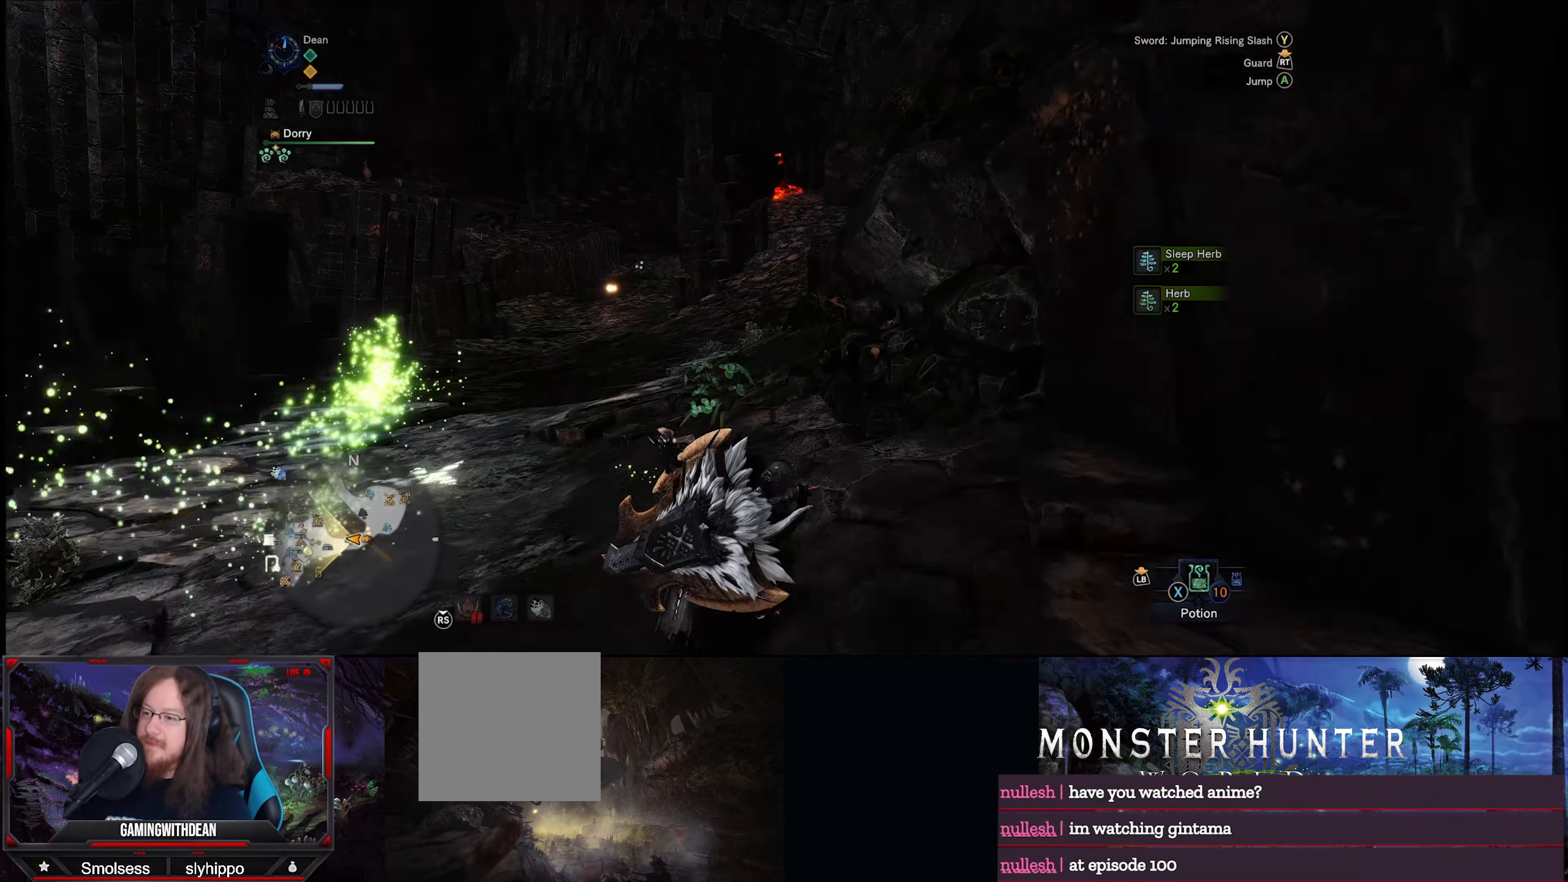
{"buttons": [], "left_stick": "up-left", "right_stick": "center", "events": [[116, "R1", "up"], [200, "left_stick", "up-left"], [233, "B", "down"], [333, "B", "up"], [400, "B", "down"], [500, "B", "up"]]}
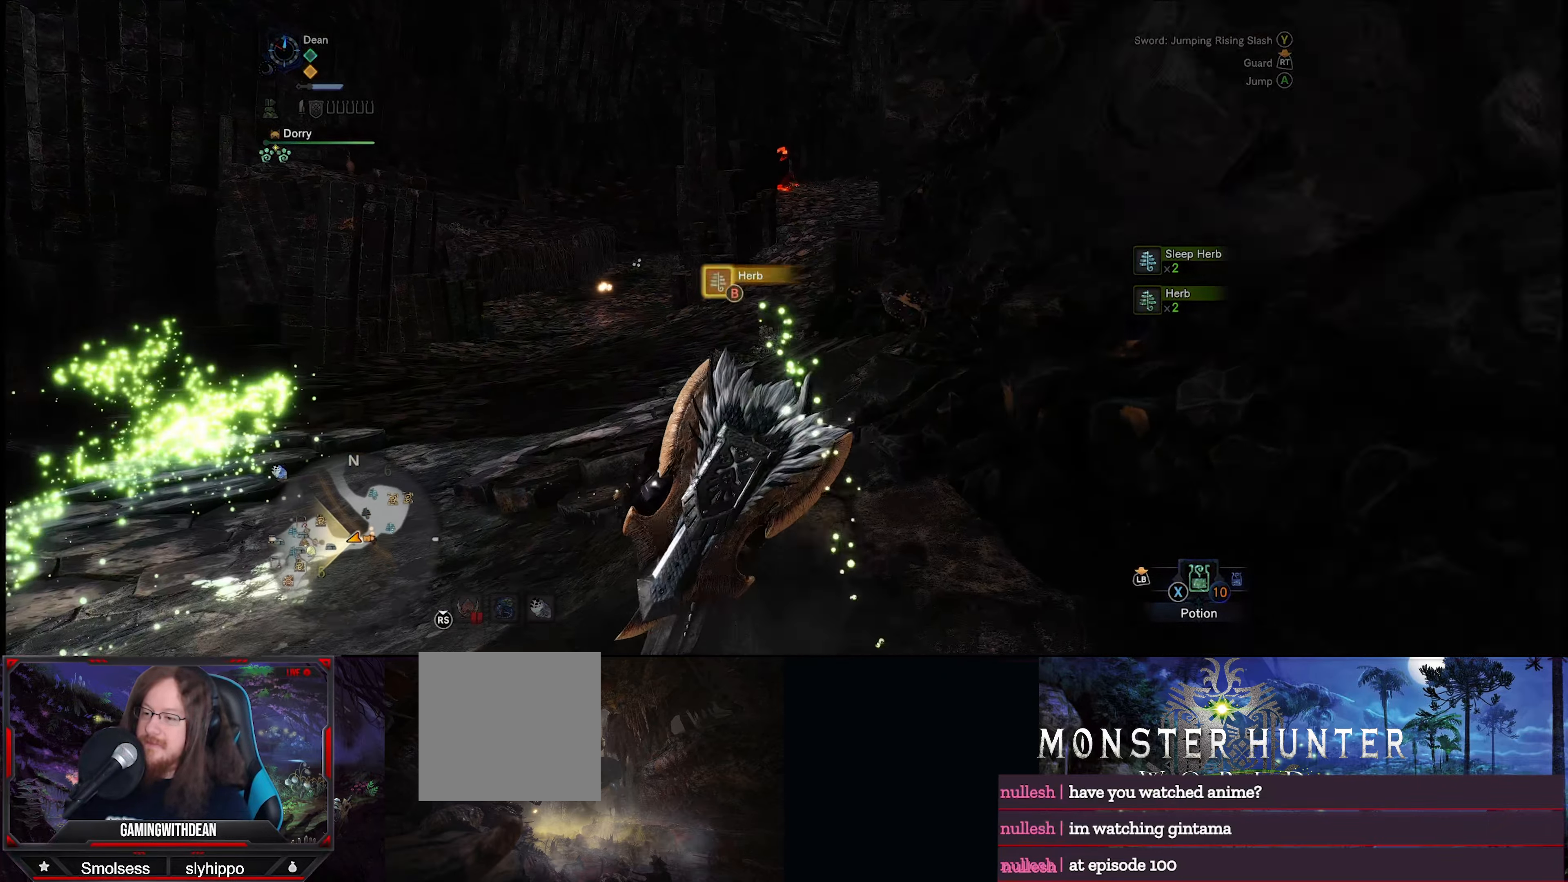
{"buttons": ["B"], "left_stick": "left", "right_stick": "center", "events": [[100, "B", "down"], [200, "B", "up"], [233, "left_stick", "left"], [250, "B", "down"], [383, "B", "up"], [466, "B", "down"]]}
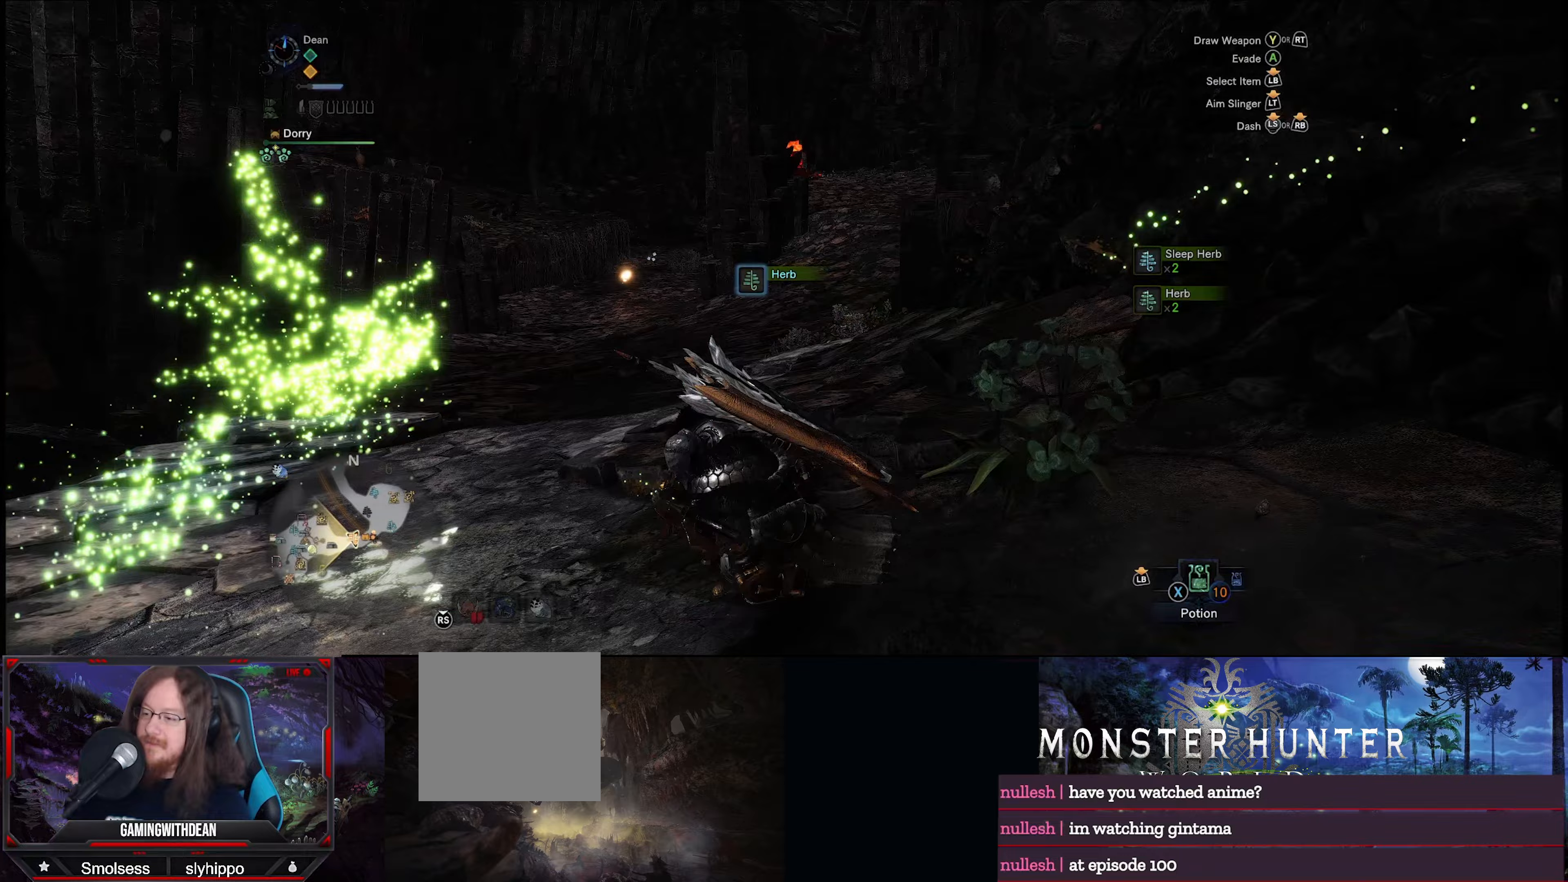
{"buttons": ["B"], "left_stick": "up-left", "right_stick": "center", "events": [[67, "B", "up"], [133, "B", "down"], [200, "left_stick", "up-left"], [233, "B", "up"], [317, "B", "down"], [433, "B", "up"], [450, "B", "down"]]}
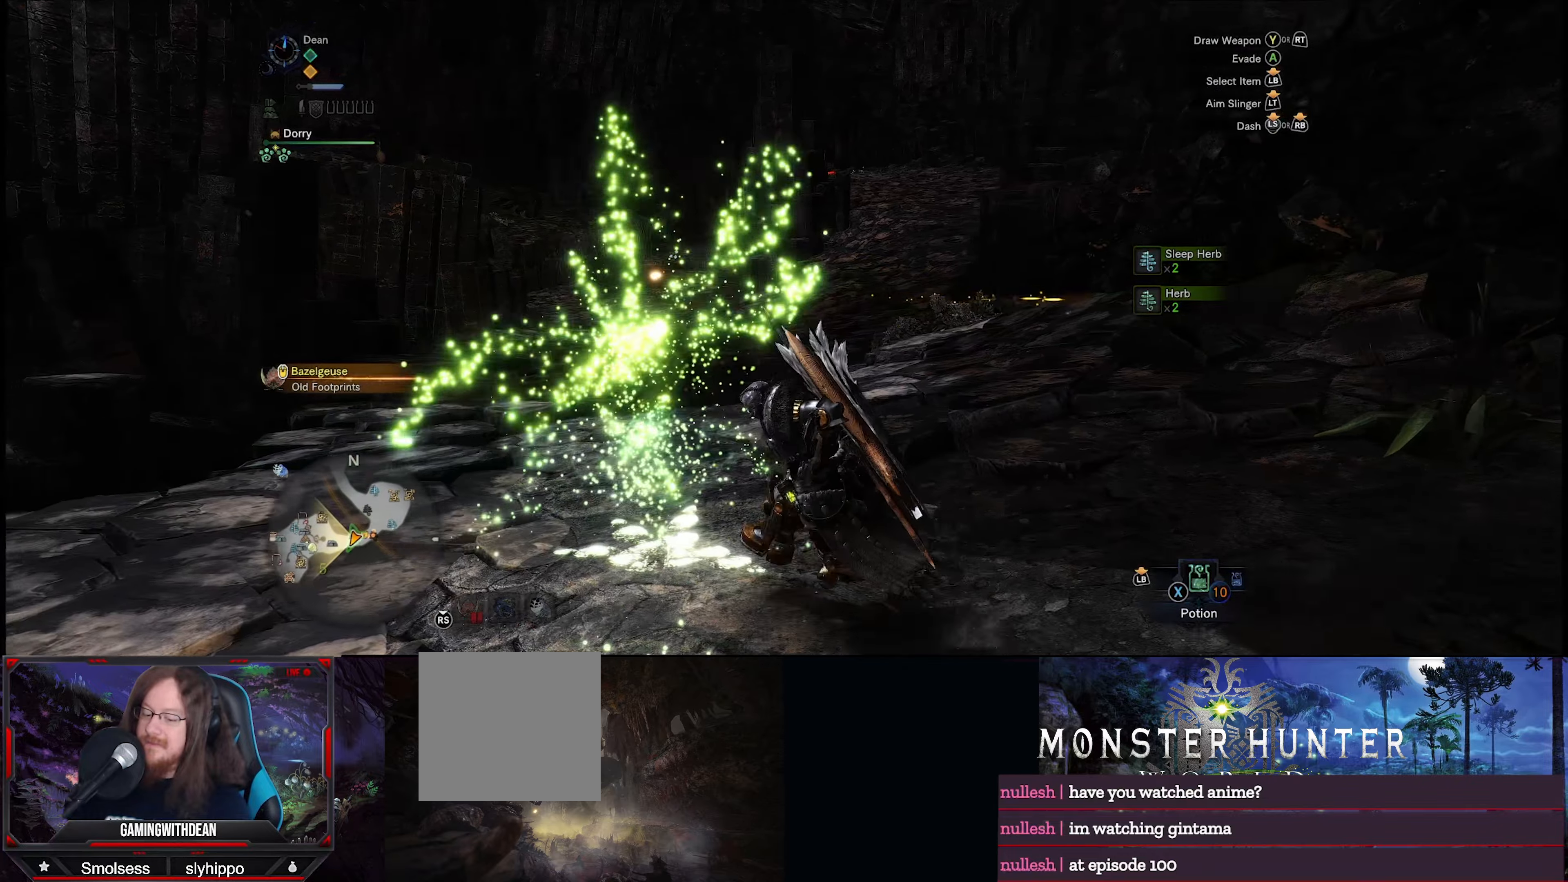
{"buttons": [], "left_stick": "center", "right_stick": "center", "events": [[83, "B", "up"], [100, "left_stick", "center"], [167, "B", "down"], [267, "B", "up"], [350, "B", "down"], [450, "B", "up"]]}
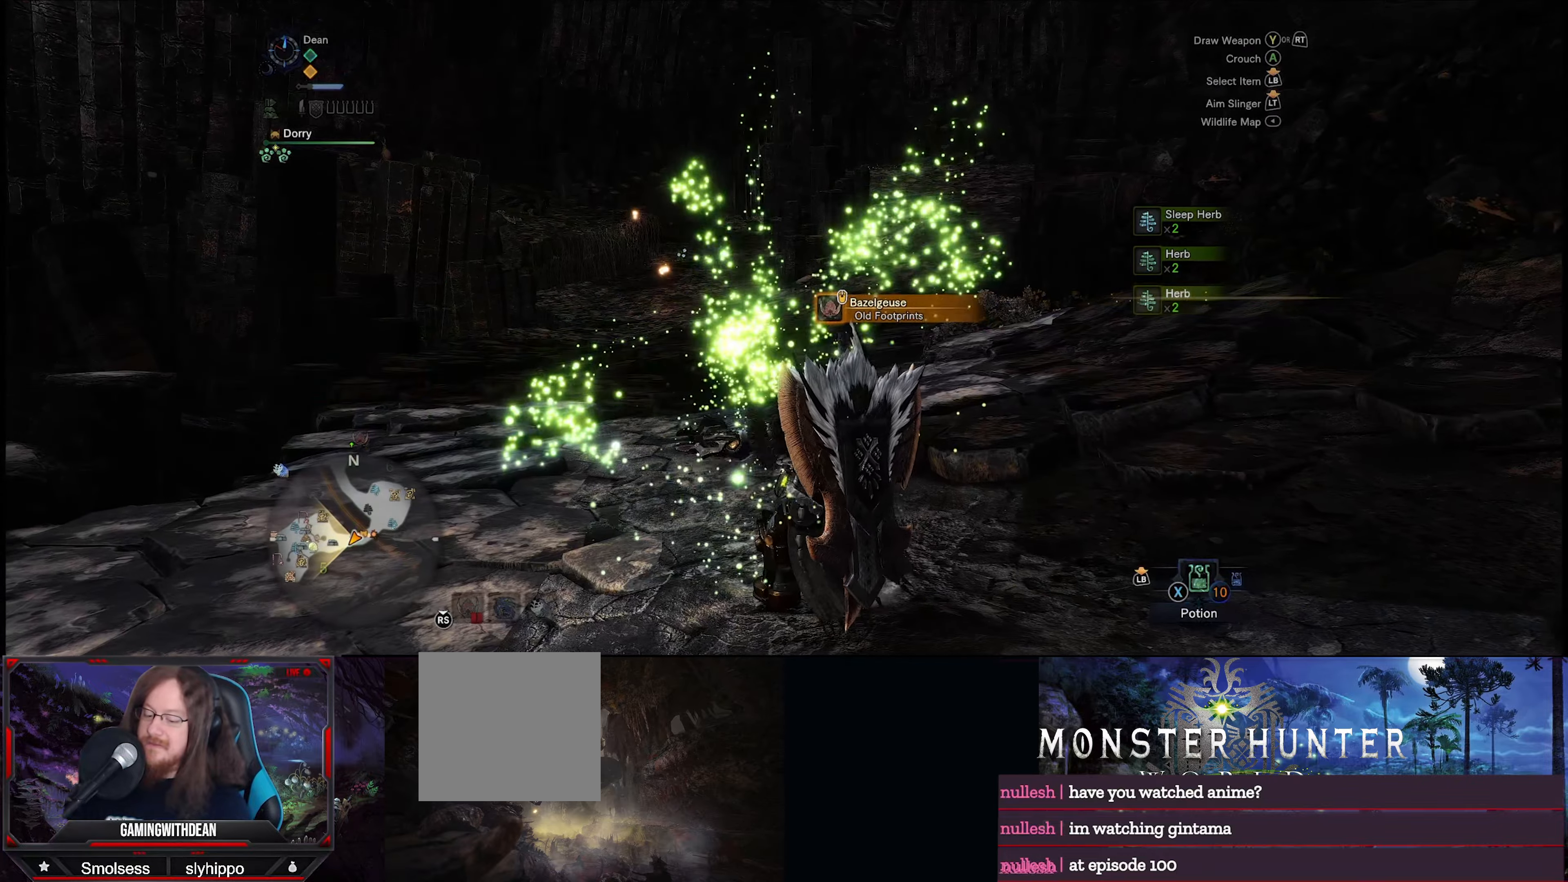
{"buttons": ["B"], "left_stick": "up", "right_stick": "center", "events": [[33, "B", "down"], [83, "left_stick", "up"], [133, "B", "up"], [217, "B", "down"], [333, "B", "up"], [383, "B", "down"]]}
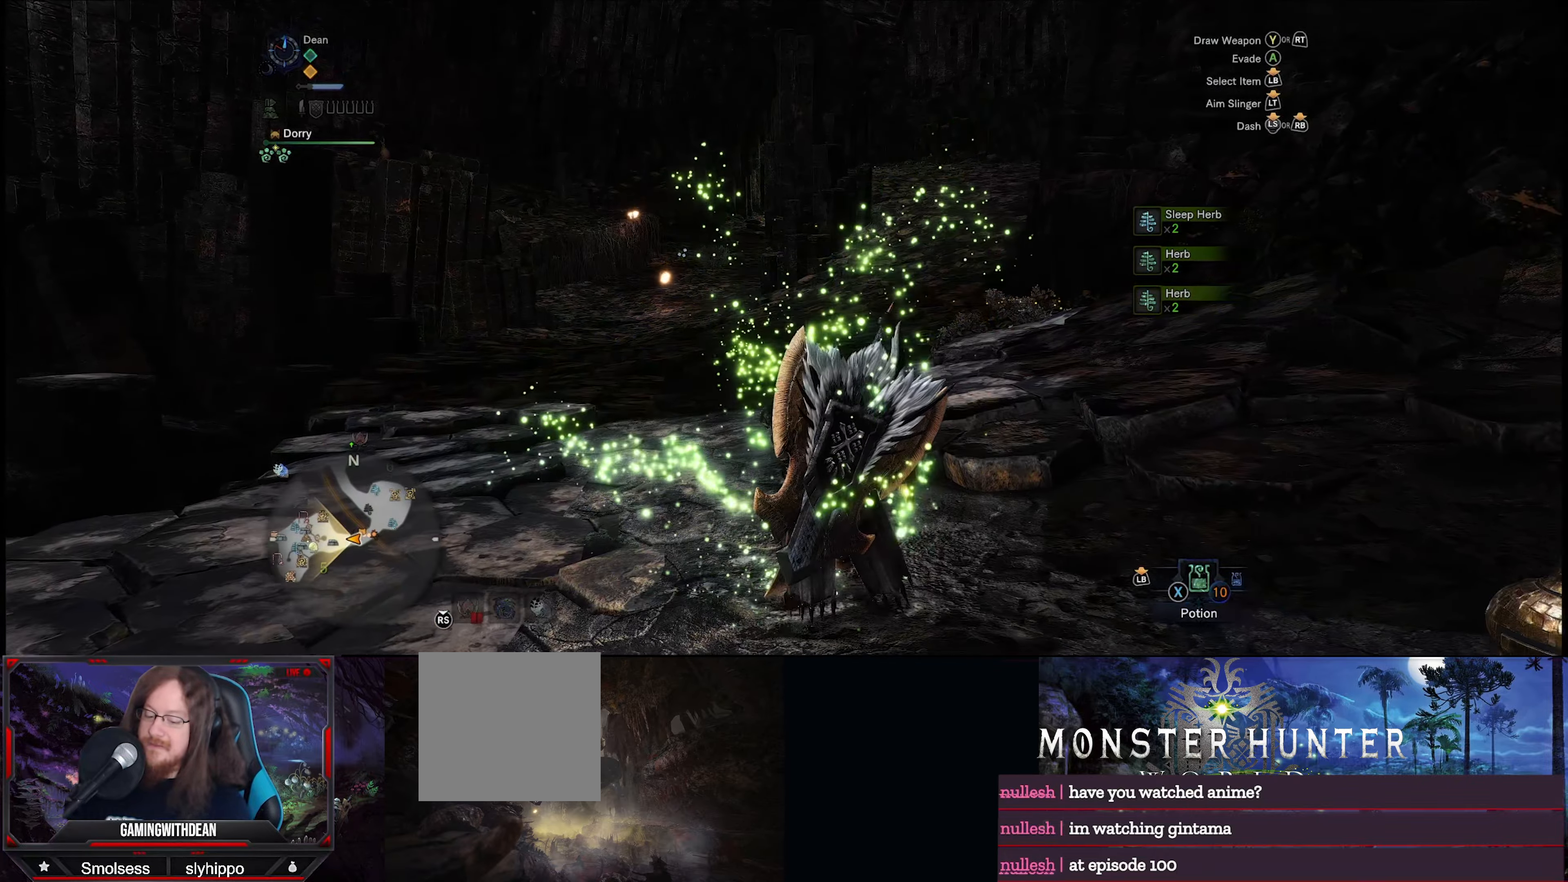
{"buttons": ["R1"], "left_stick": "up", "right_stick": "center", "events": [[17, "B", "up"], [483, "R1", "down"]]}
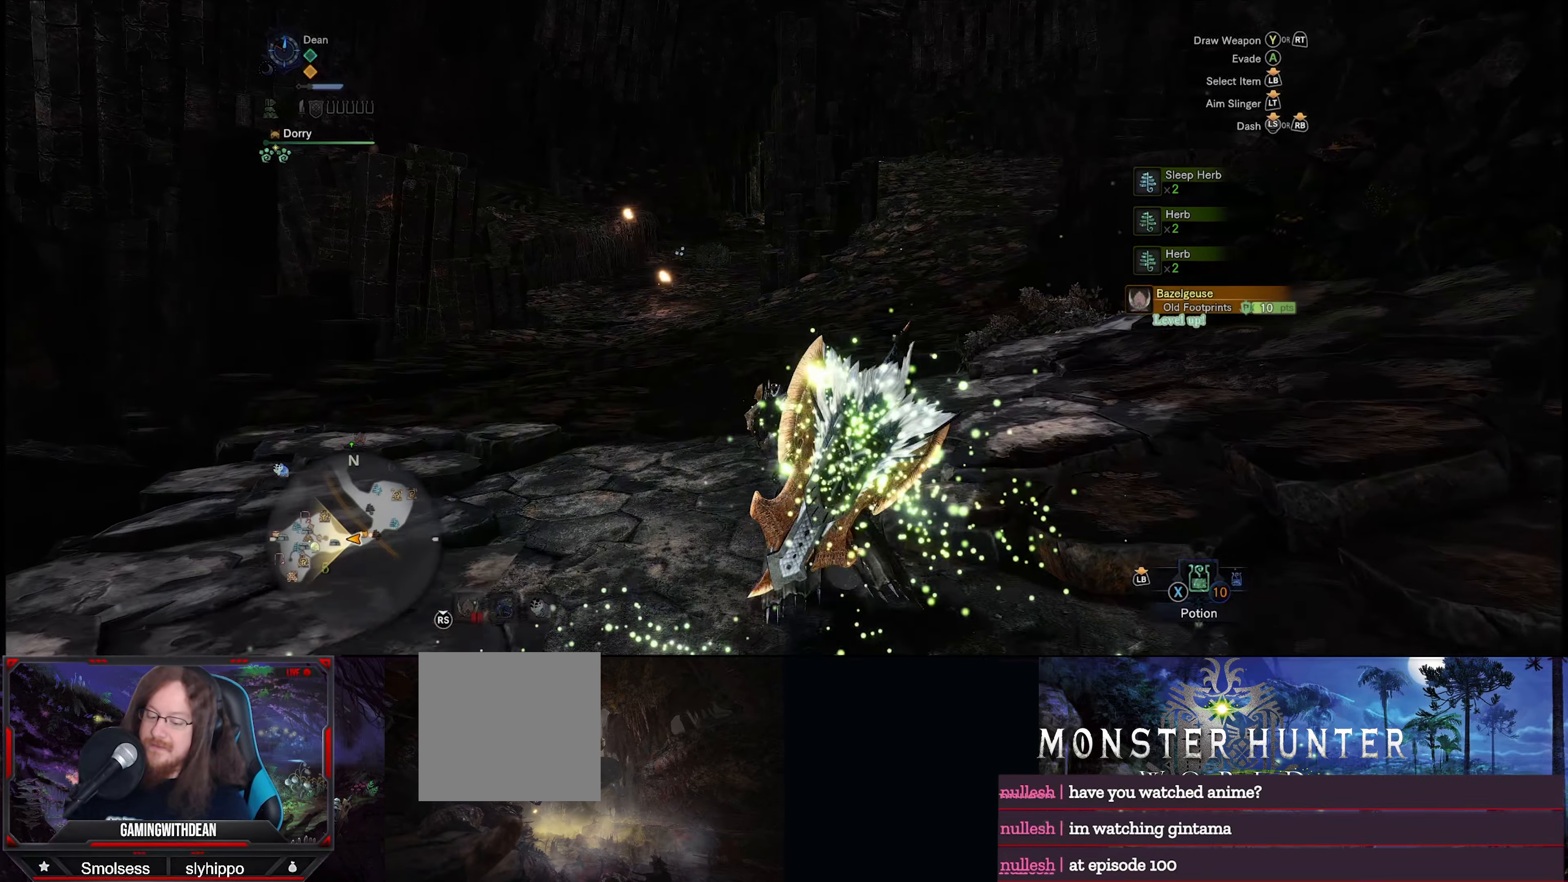
{"buttons": ["R1"], "left_stick": "up", "right_stick": "center", "events": []}
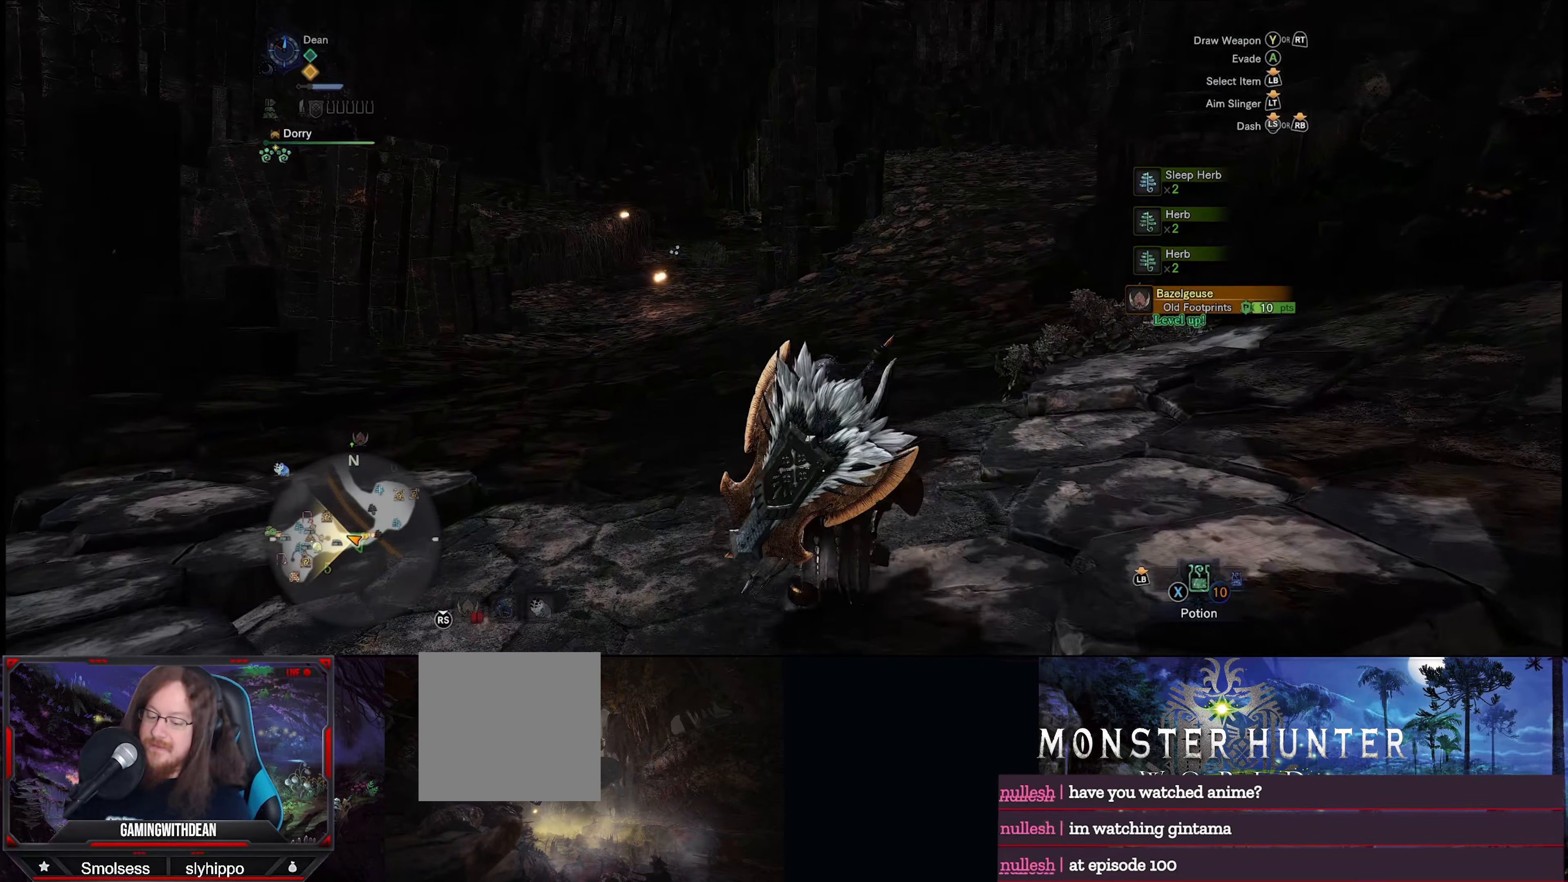
{"buttons": ["R1"], "left_stick": "up", "right_stick": "center", "events": []}
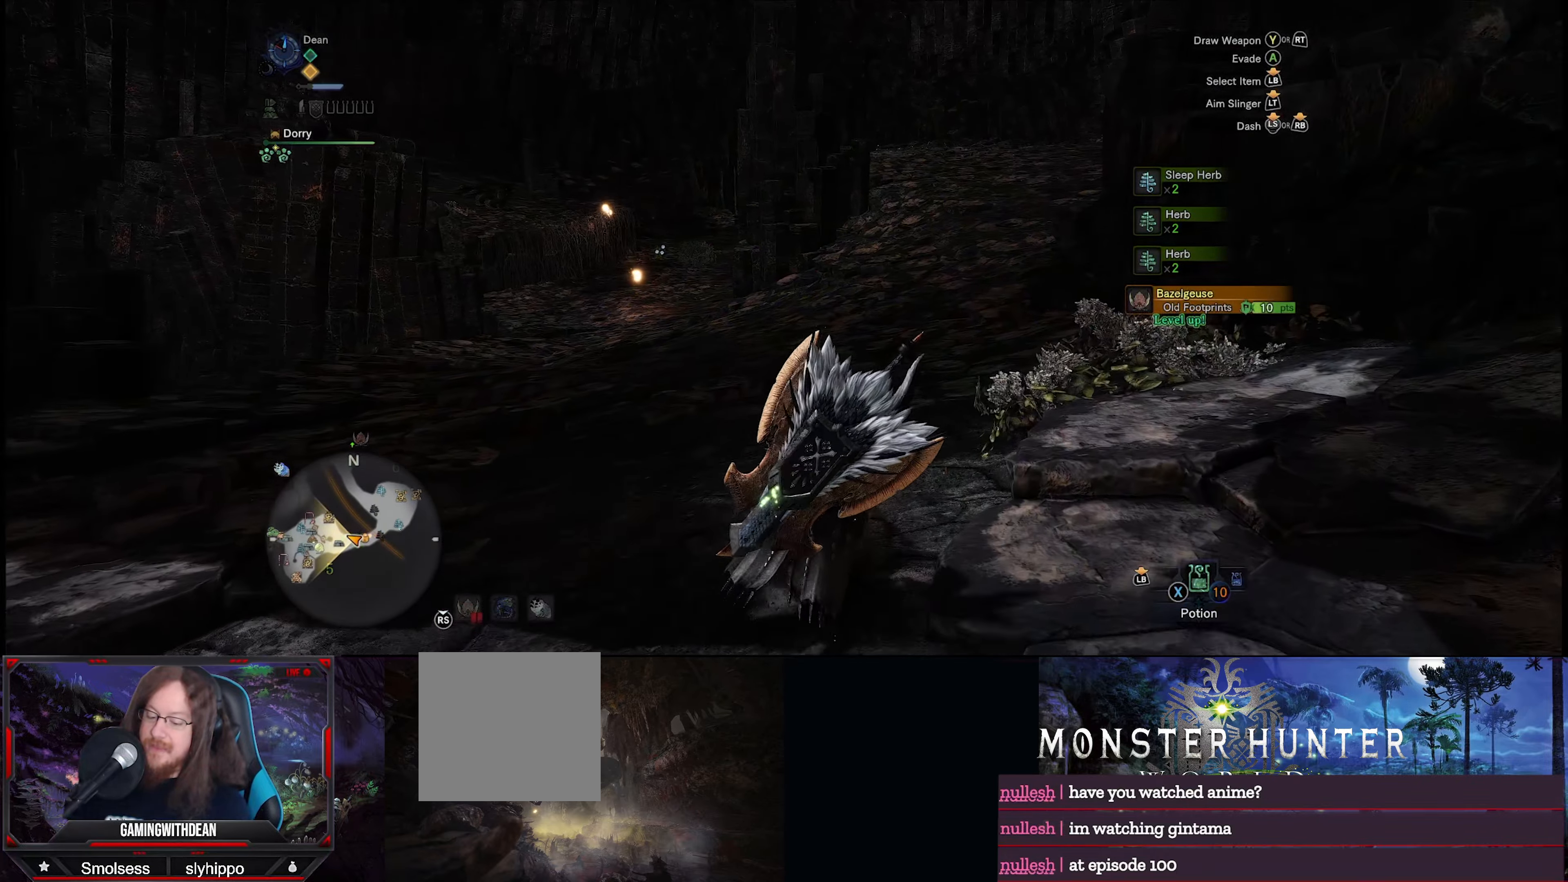
{"buttons": ["R1"], "left_stick": "up", "right_stick": "center", "events": []}
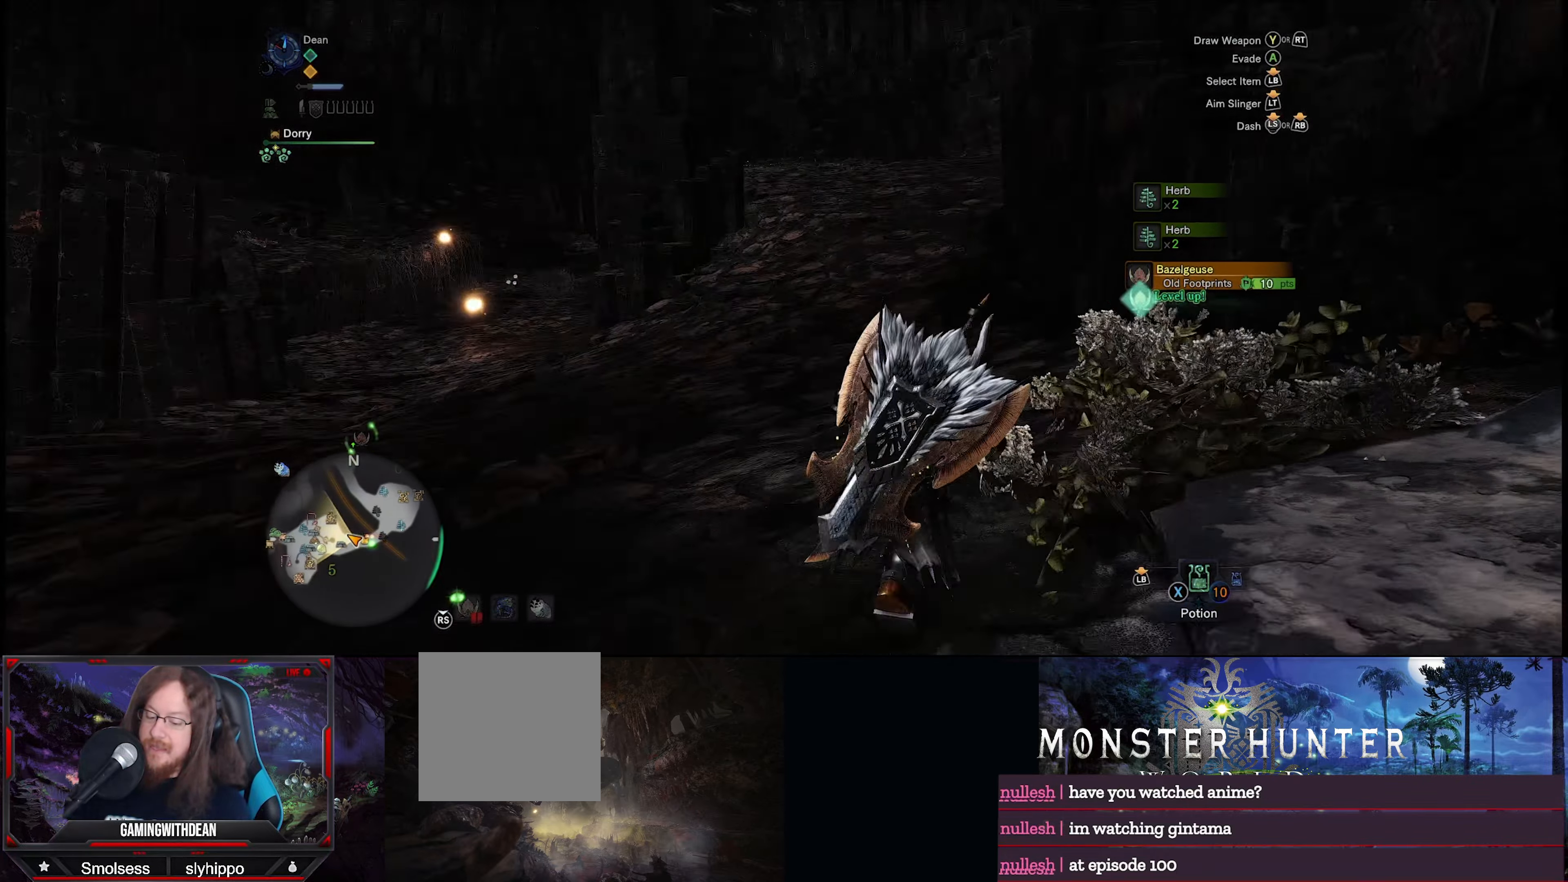
{"buttons": [], "left_stick": "up", "right_stick": "center", "events": [[17, "right_stick", "down-left"], [200, "right_stick", "center"], [500, "R1", "up"]]}
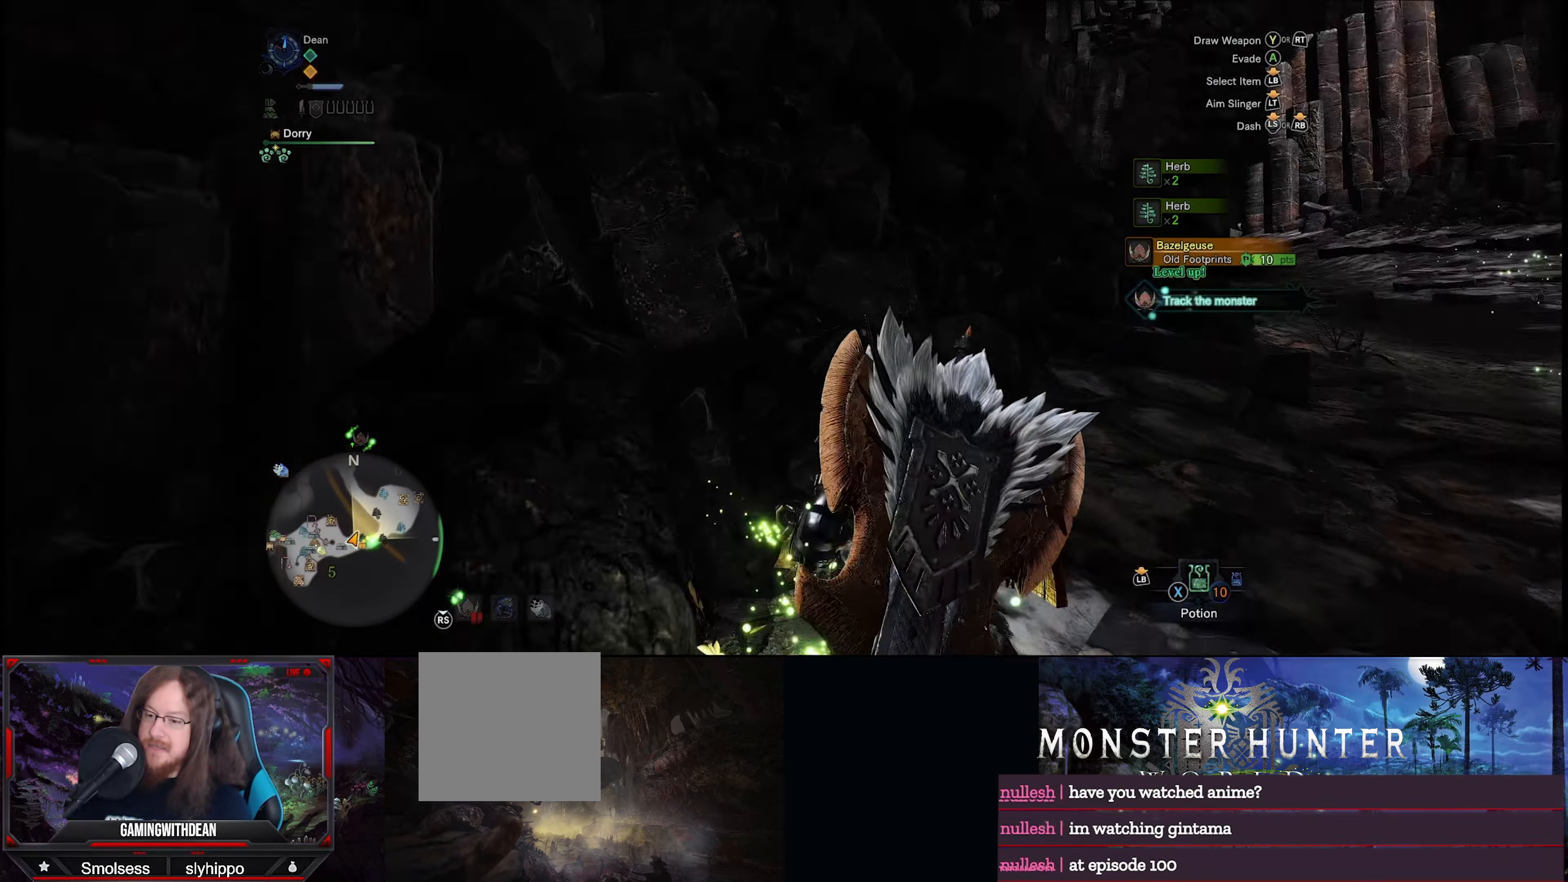
{"buttons": [], "left_stick": "up-right", "right_stick": "center", "events": [[117, "left_stick", "center"], [300, "left_stick", "up-right"]]}
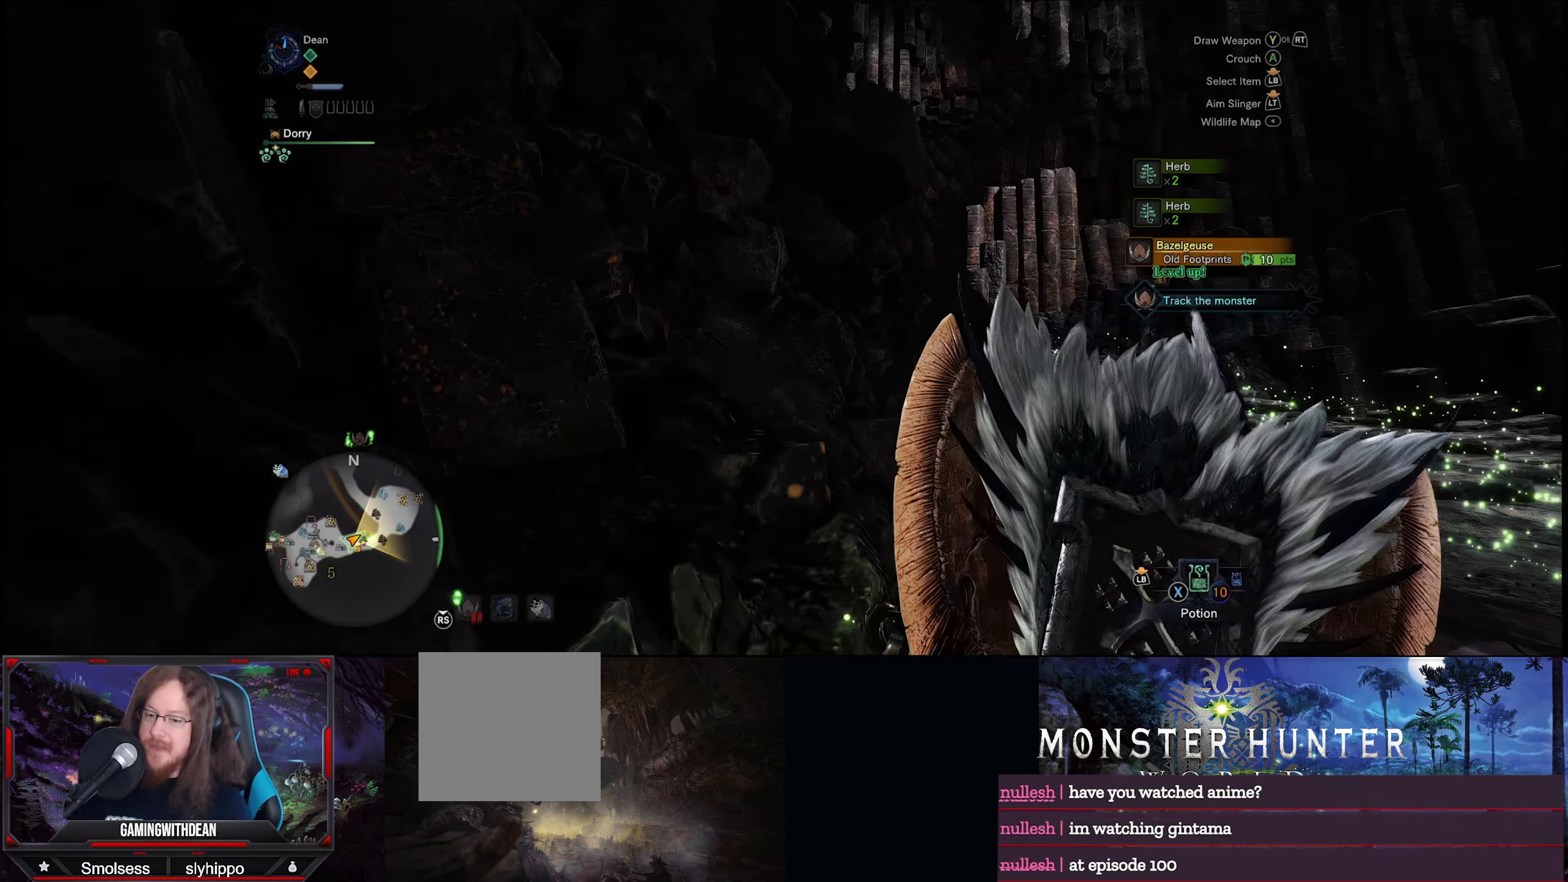
{"buttons": [], "left_stick": "up-right", "right_stick": "center", "events": []}
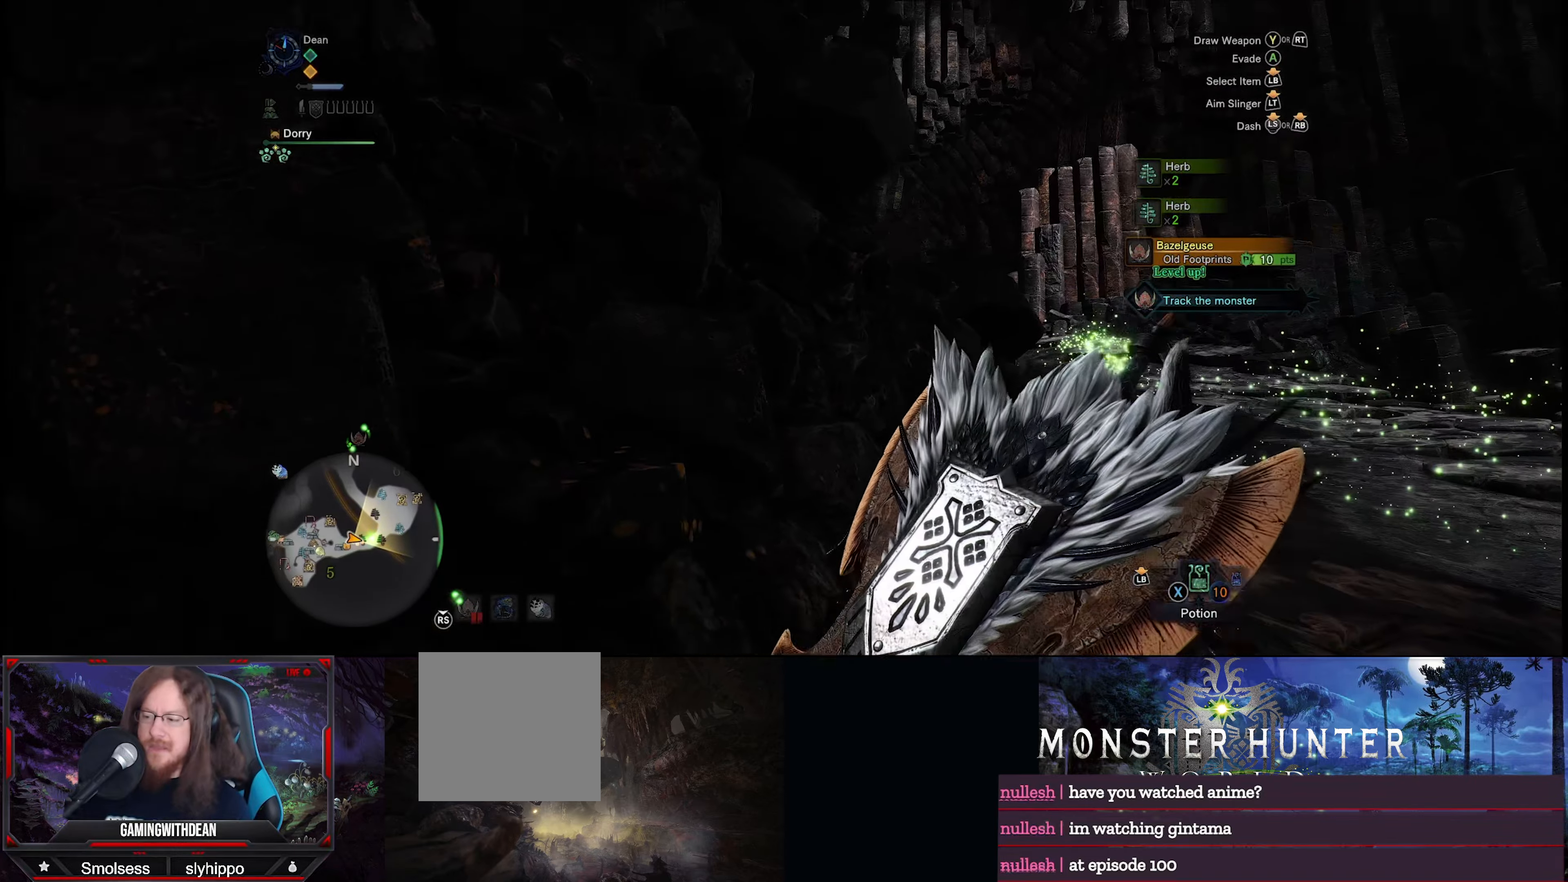
{"buttons": [], "left_stick": "up-right", "right_stick": "center", "events": []}
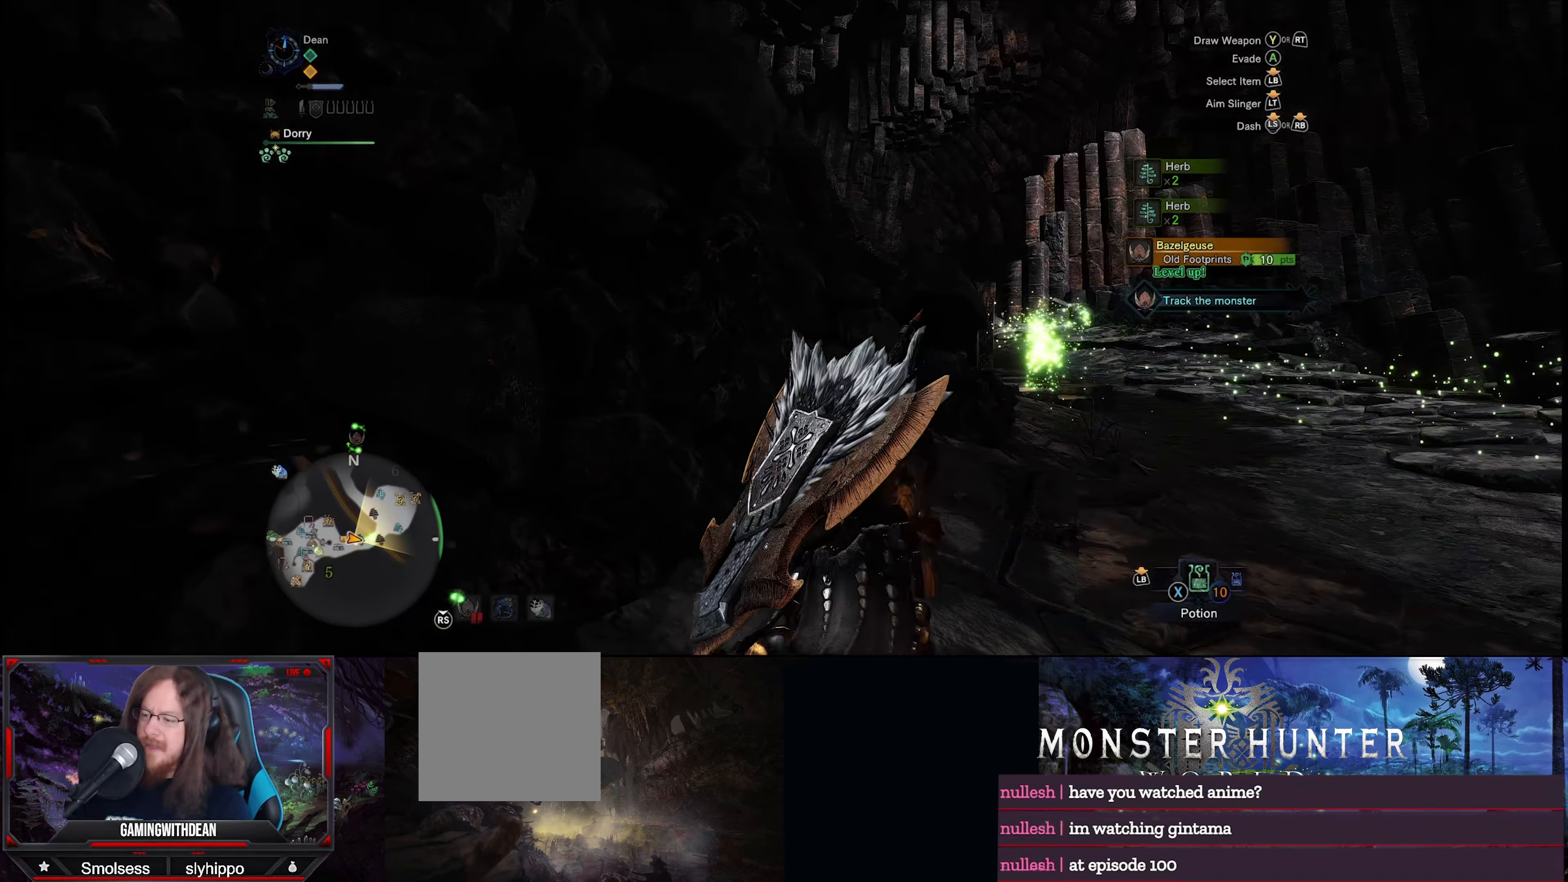
{"buttons": ["R1"], "left_stick": "up-right", "right_stick": "center", "events": [[250, "R1", "down"]]}
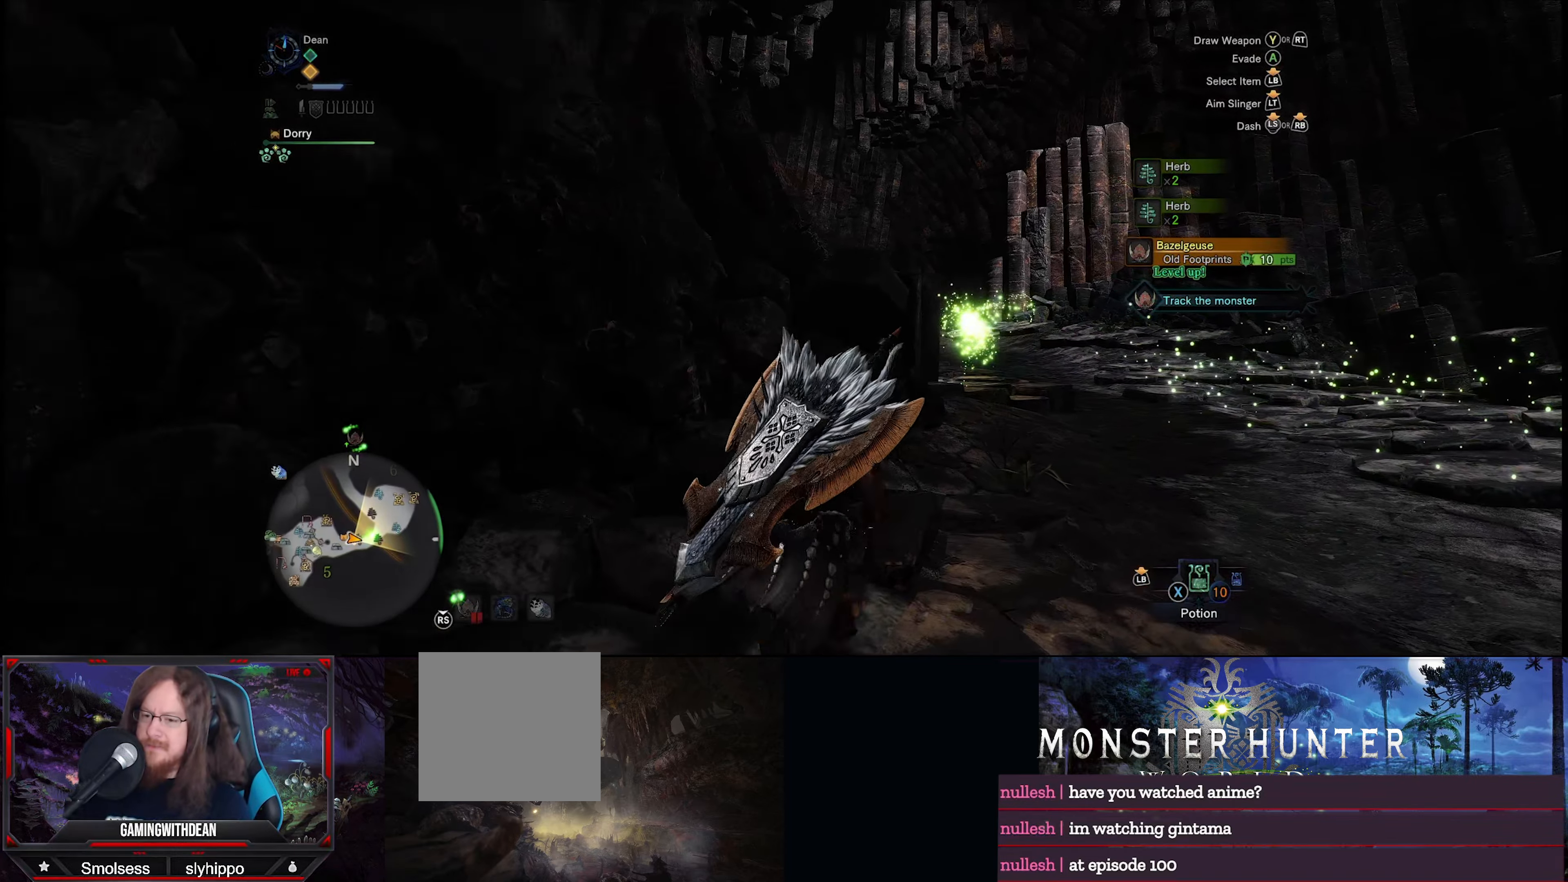
{"buttons": ["R1"], "left_stick": "up-right", "right_stick": "center", "events": [[100, "right_stick", "down"], [284, "right_stick", "center"]]}
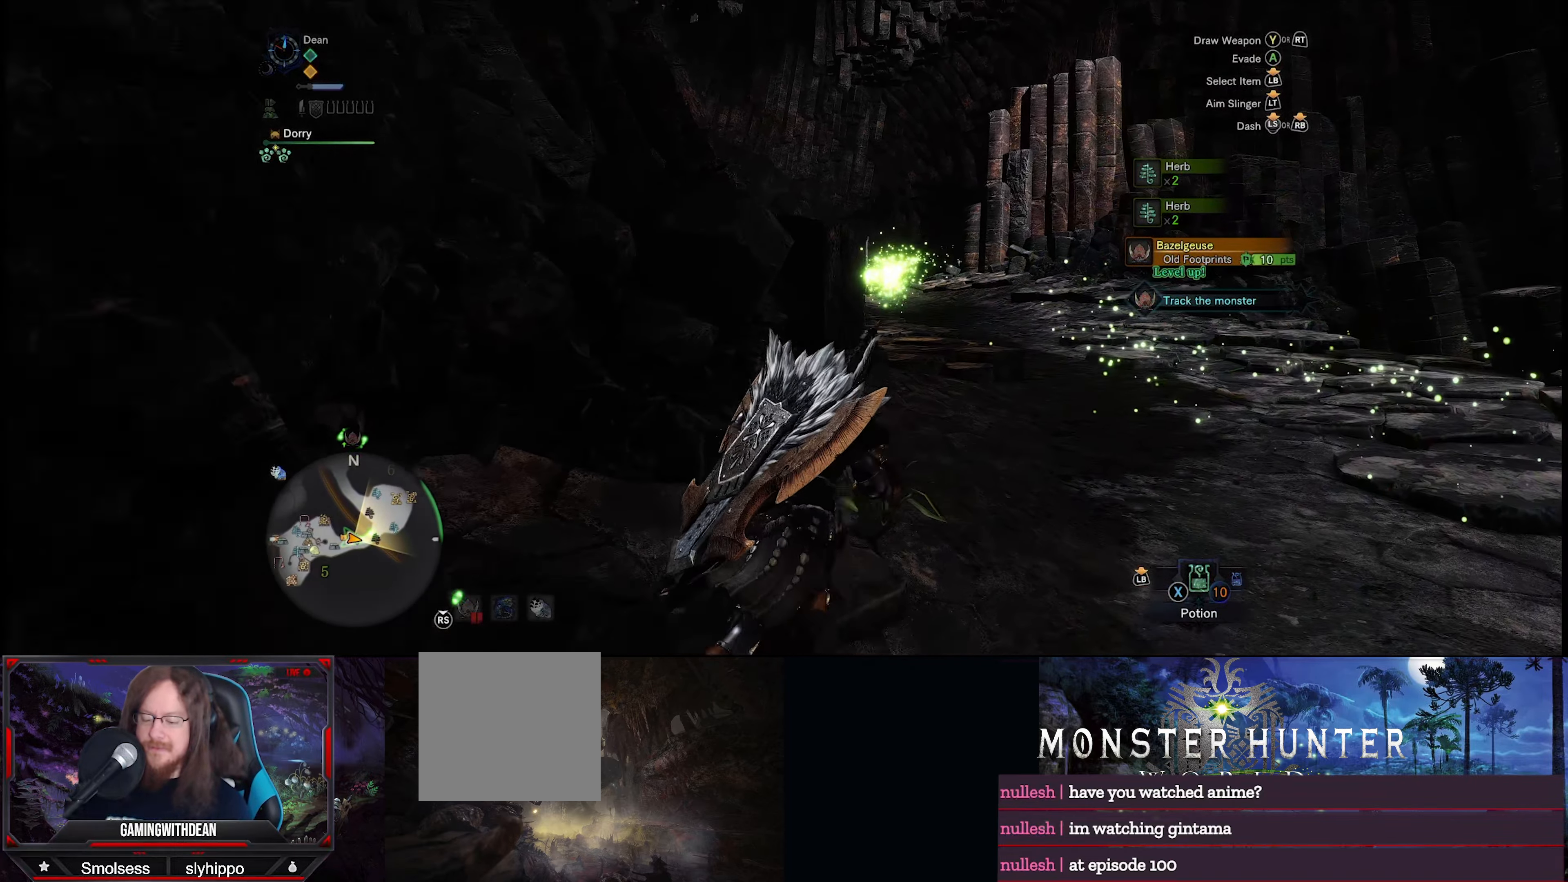
{"buttons": ["R1"], "left_stick": "up-right", "right_stick": "center", "events": []}
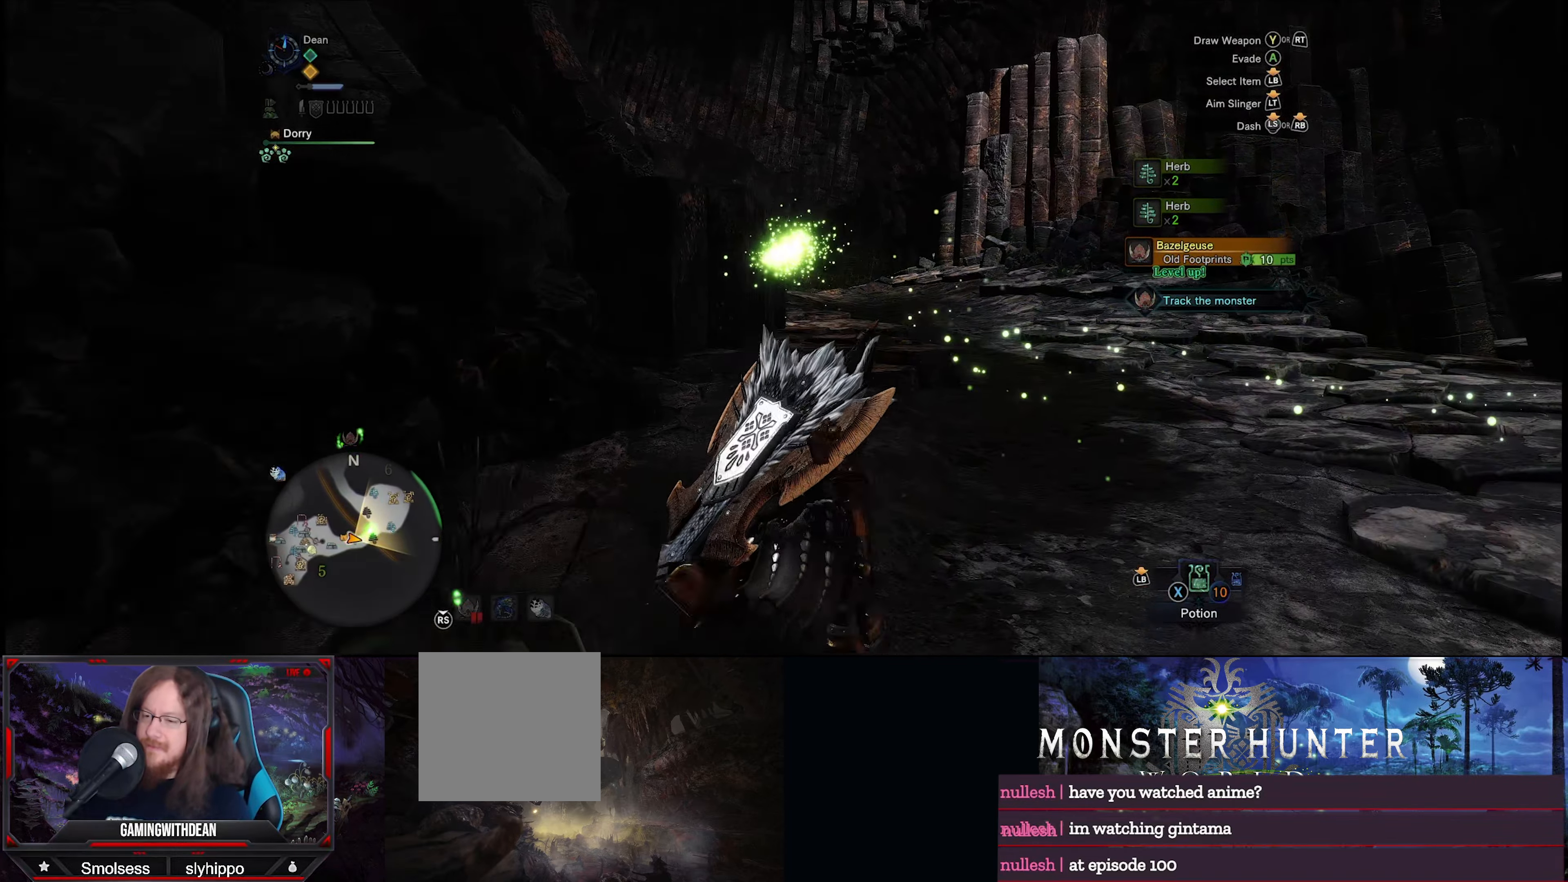
{"buttons": ["R1"], "left_stick": "up", "right_stick": "center", "events": [[200, "left_stick", "up"]]}
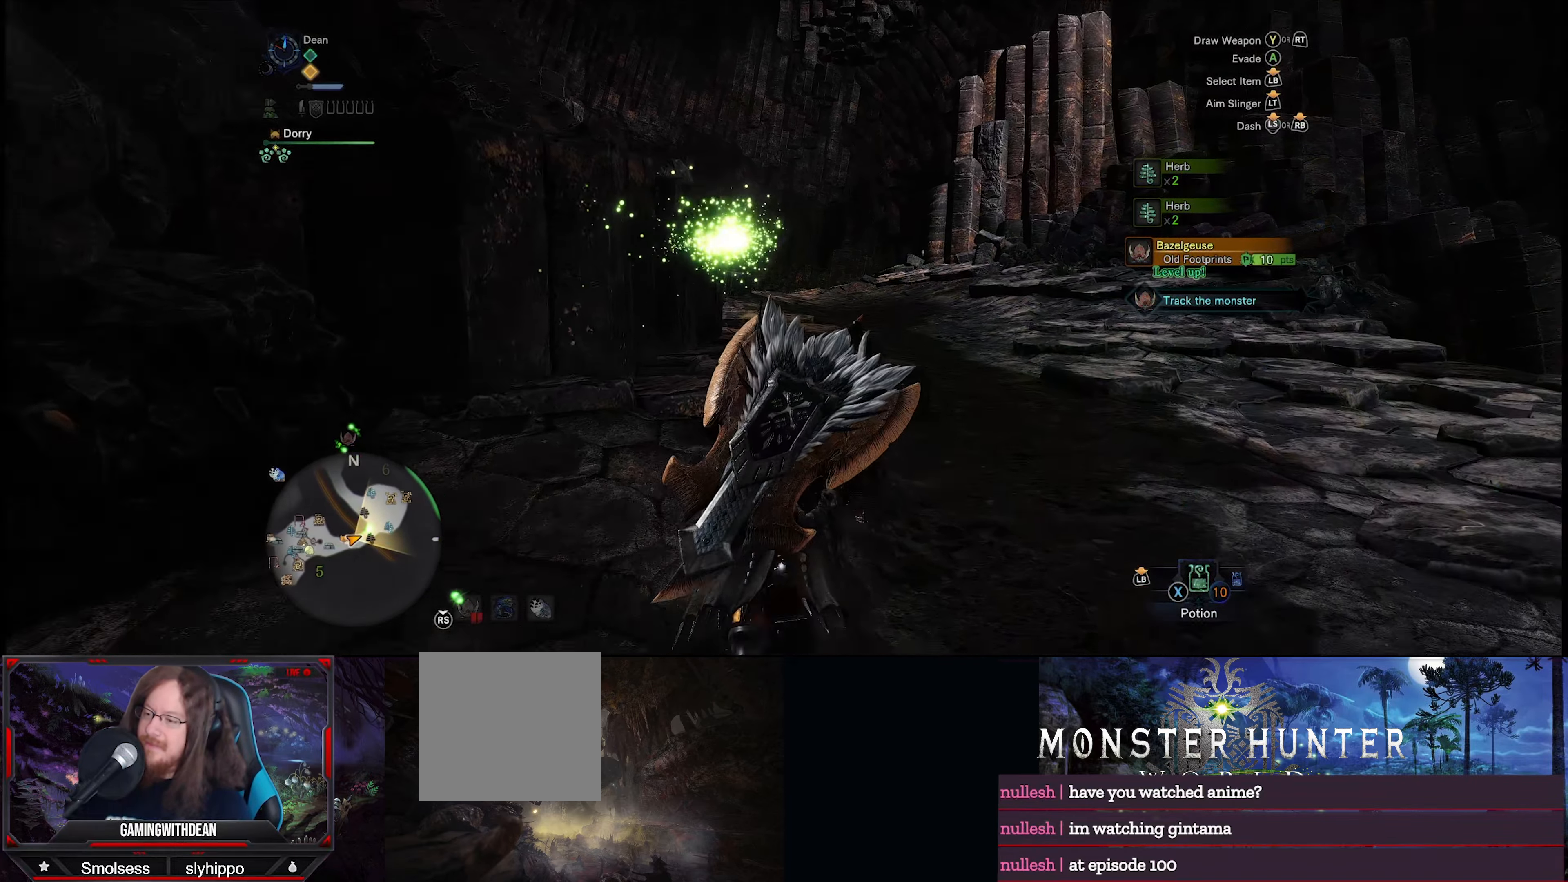
{"buttons": ["R1"], "left_stick": "up", "right_stick": "center", "events": []}
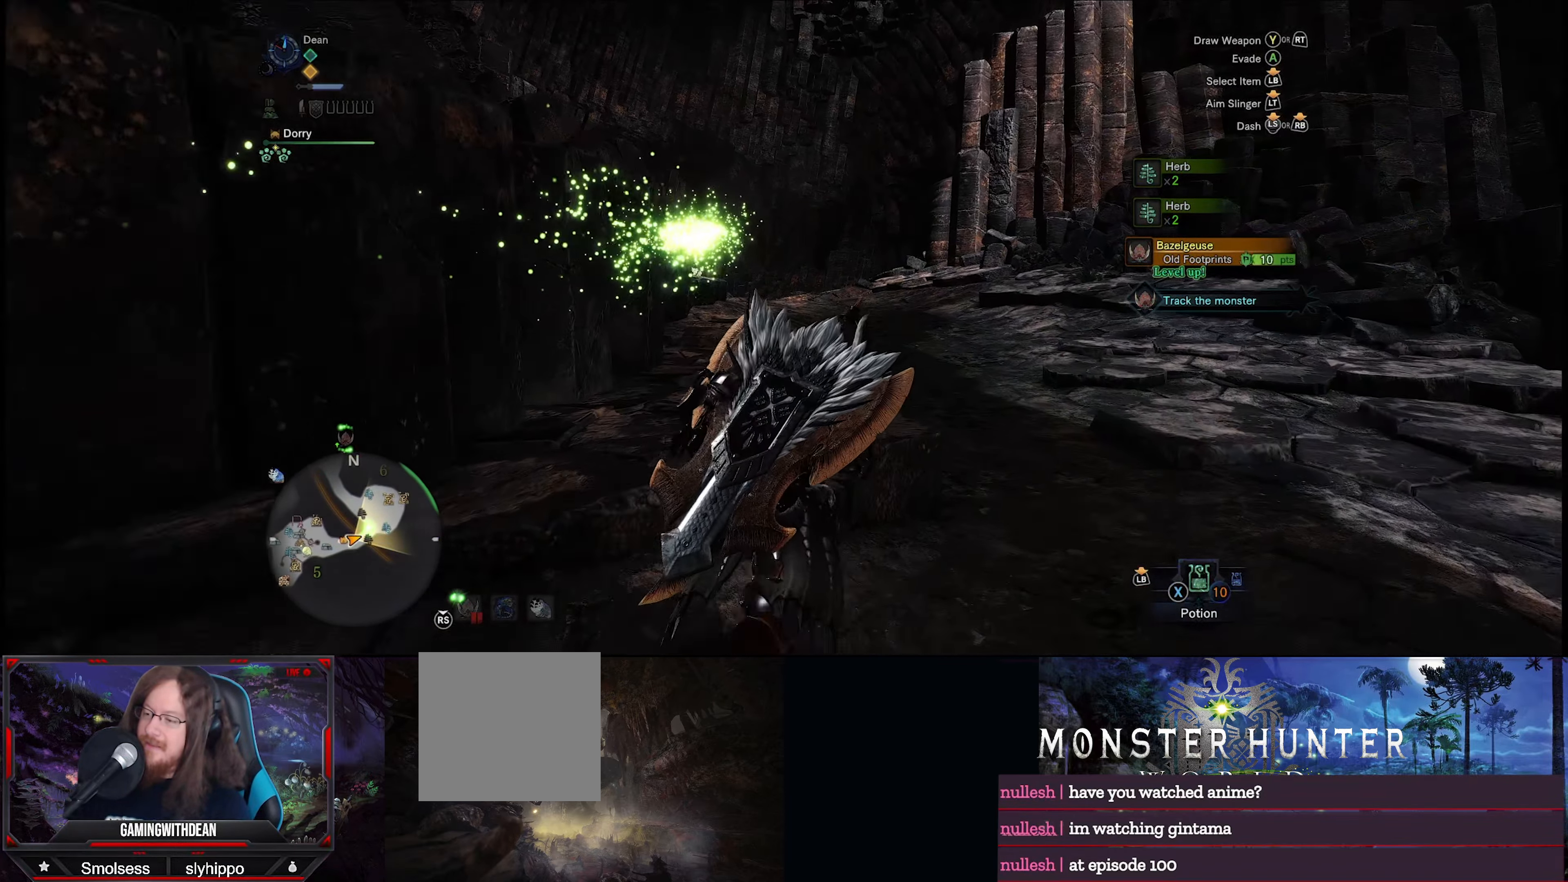
{"buttons": ["R1"], "left_stick": "up", "right_stick": "center", "events": []}
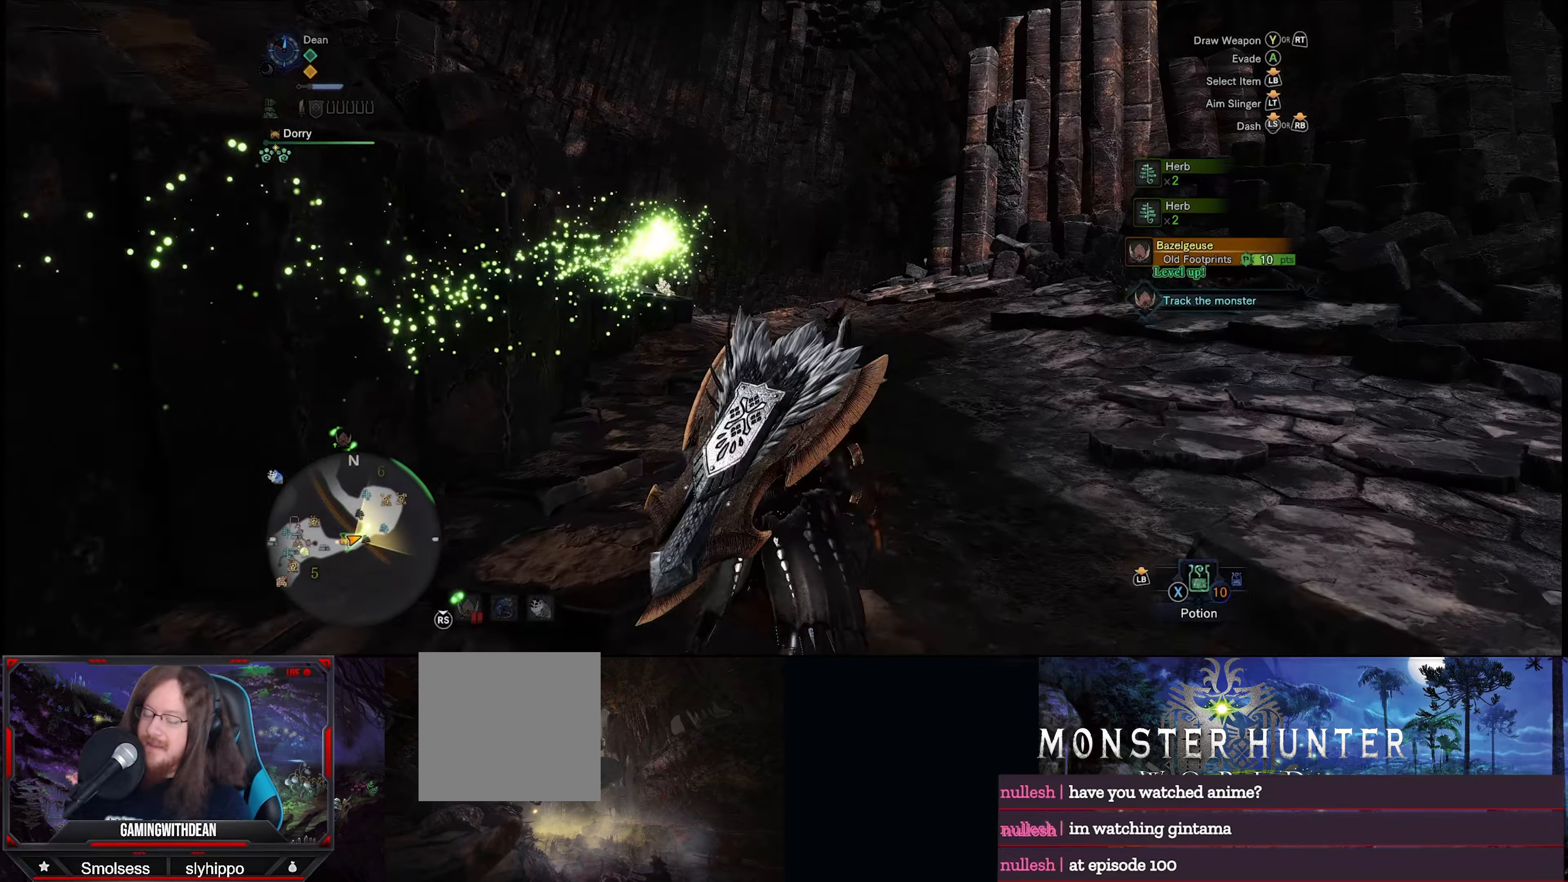
{"buttons": ["R1"], "left_stick": "up", "right_stick": "down-left", "events": [[383, "right_stick", "down-left"]]}
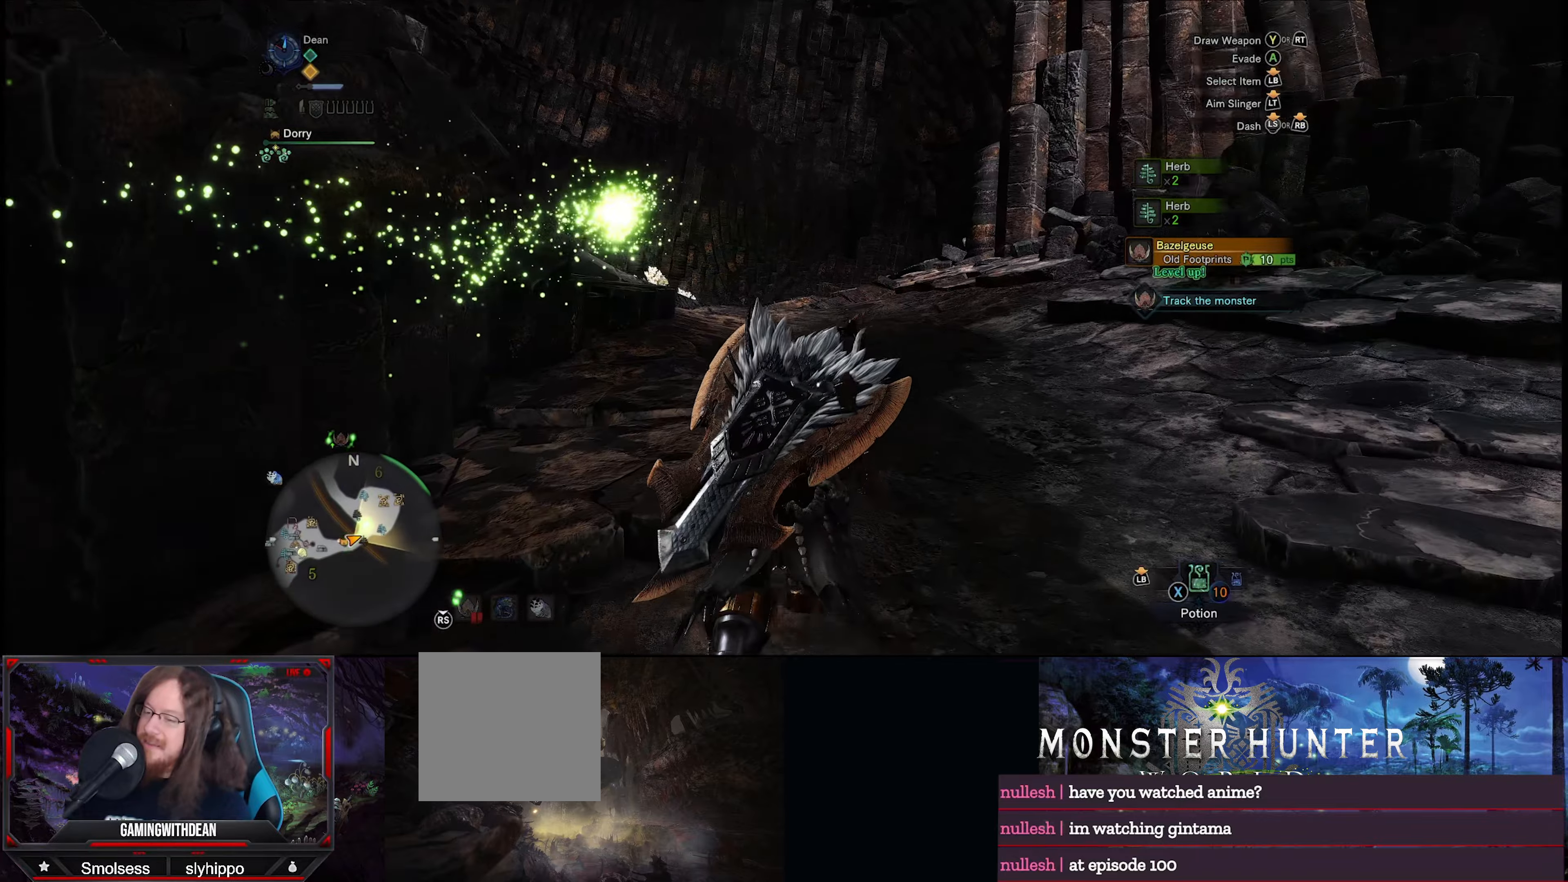
{"buttons": ["R1"], "left_stick": "up", "right_stick": "center", "events": [[50, "right_stick", "center"]]}
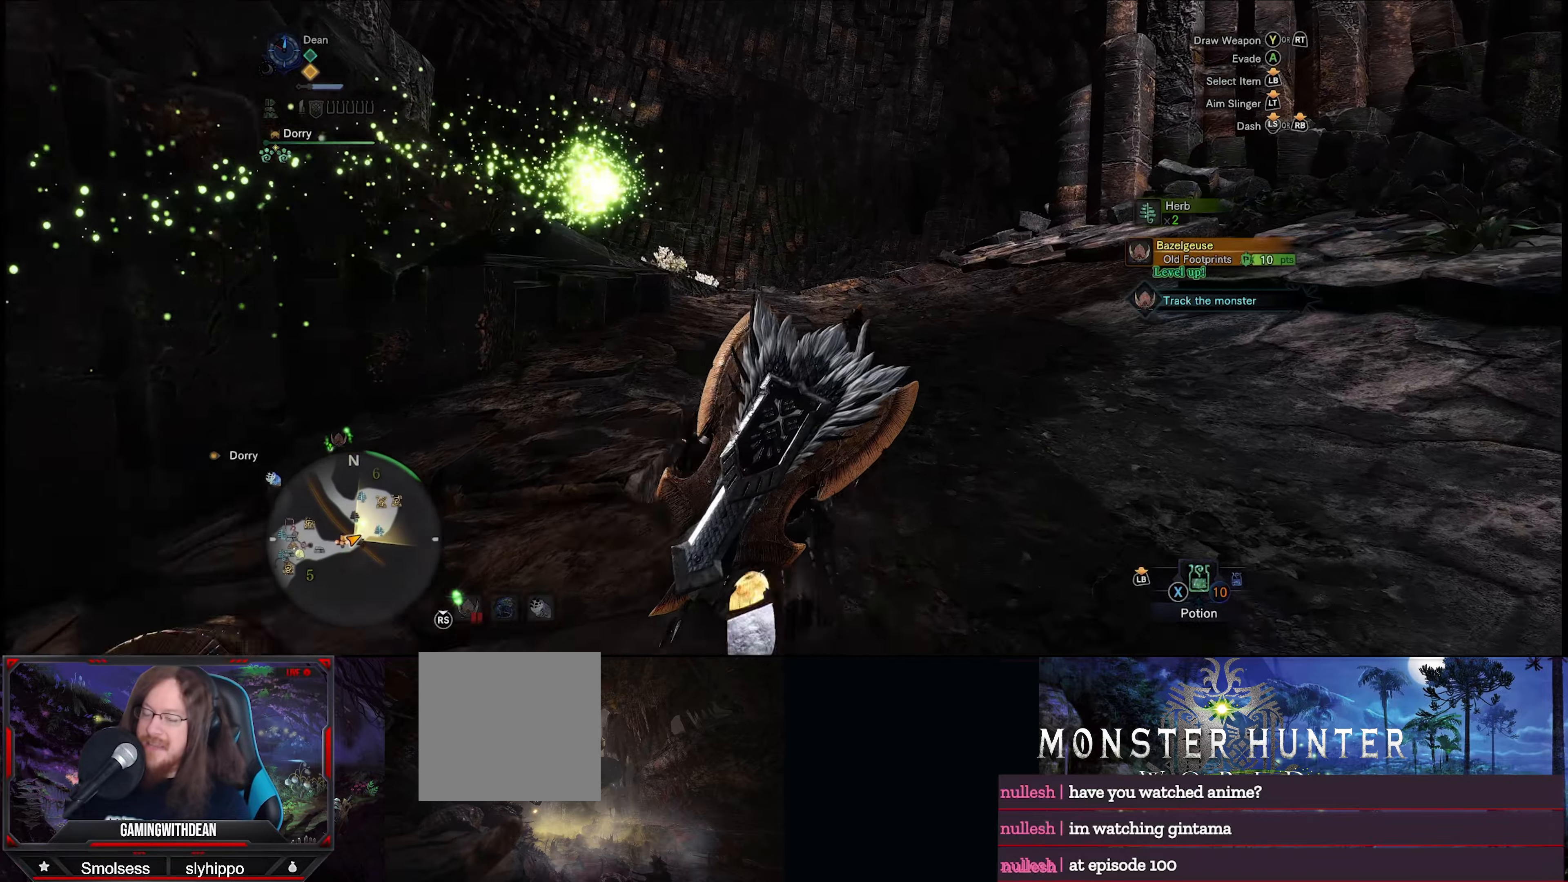
{"buttons": ["R1"], "left_stick": "up", "right_stick": "center", "events": [[300, "right_stick", "left"], [383, "right_stick", "center"]]}